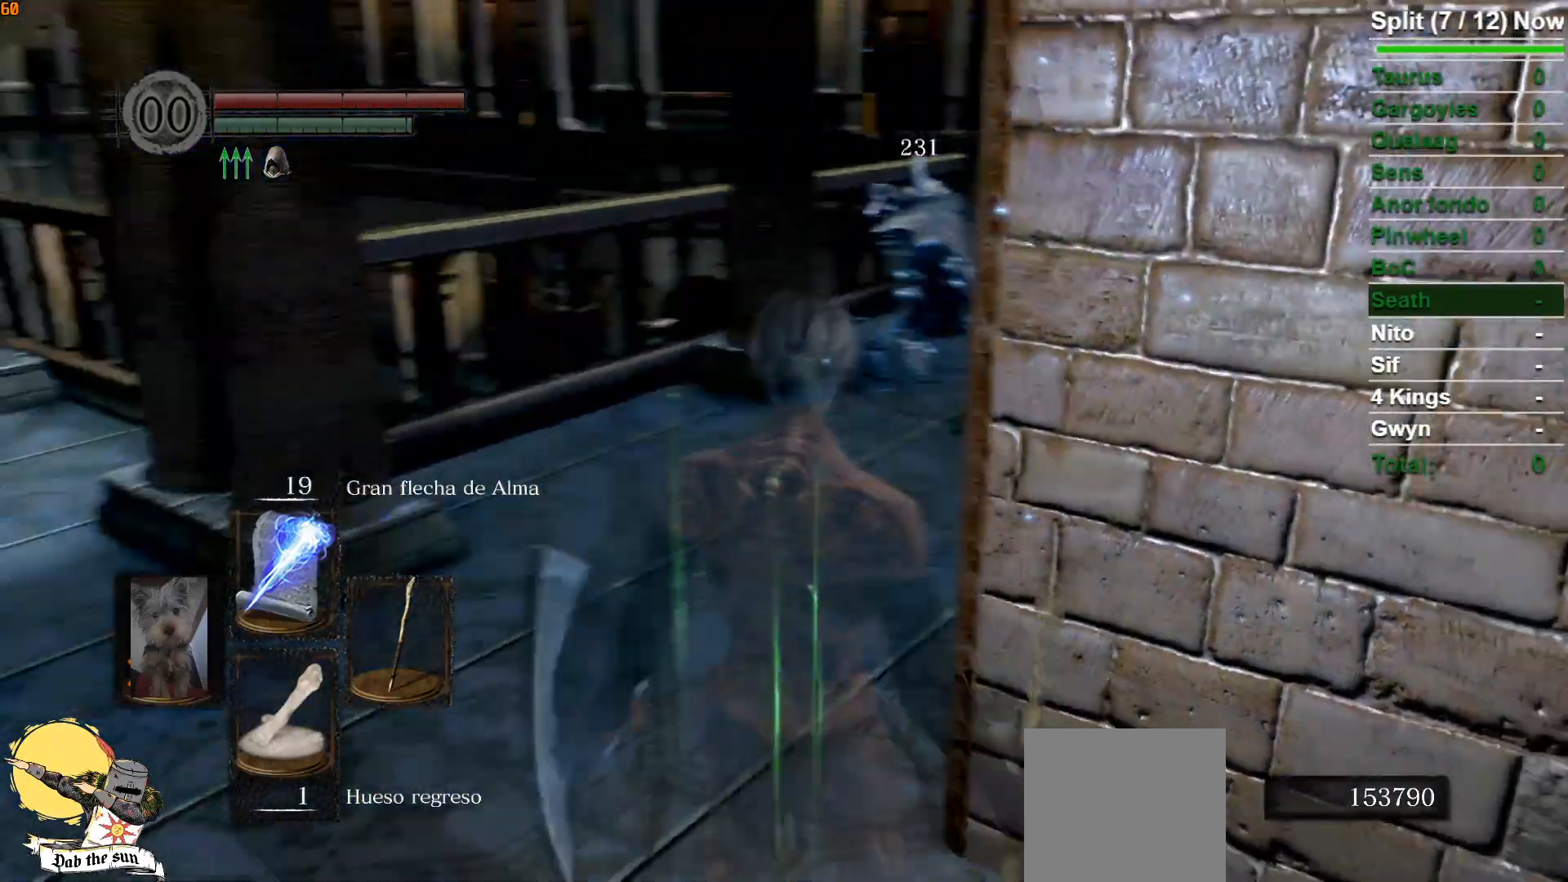
Gameplay with a controller (Xbox layout); each line is a JSON object with the inputs held at the frame after it. "events" lists button and stick changes between this image and that frame as [ms after this image, input, new state], when the widget could be followed in between.
{"buttons": [], "left_stick": "center", "right_stick": "center", "events": [[83, "DPAD_UP", "down"], [150, "right_stick", "center"], [183, "DPAD_UP", "up"]]}
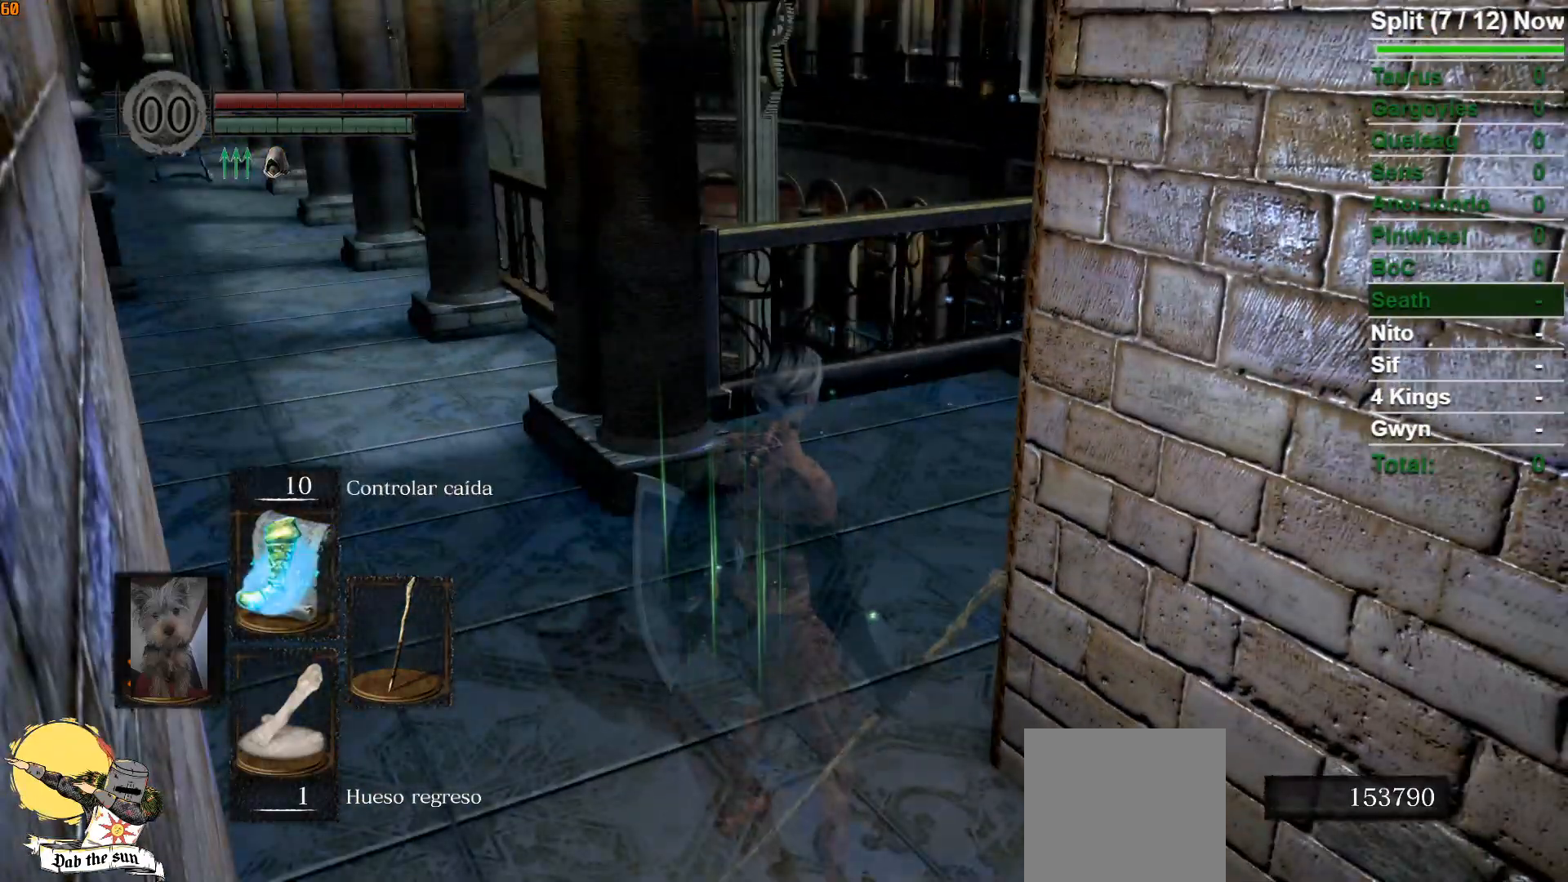
{"buttons": [], "left_stick": "center", "right_stick": "center", "events": []}
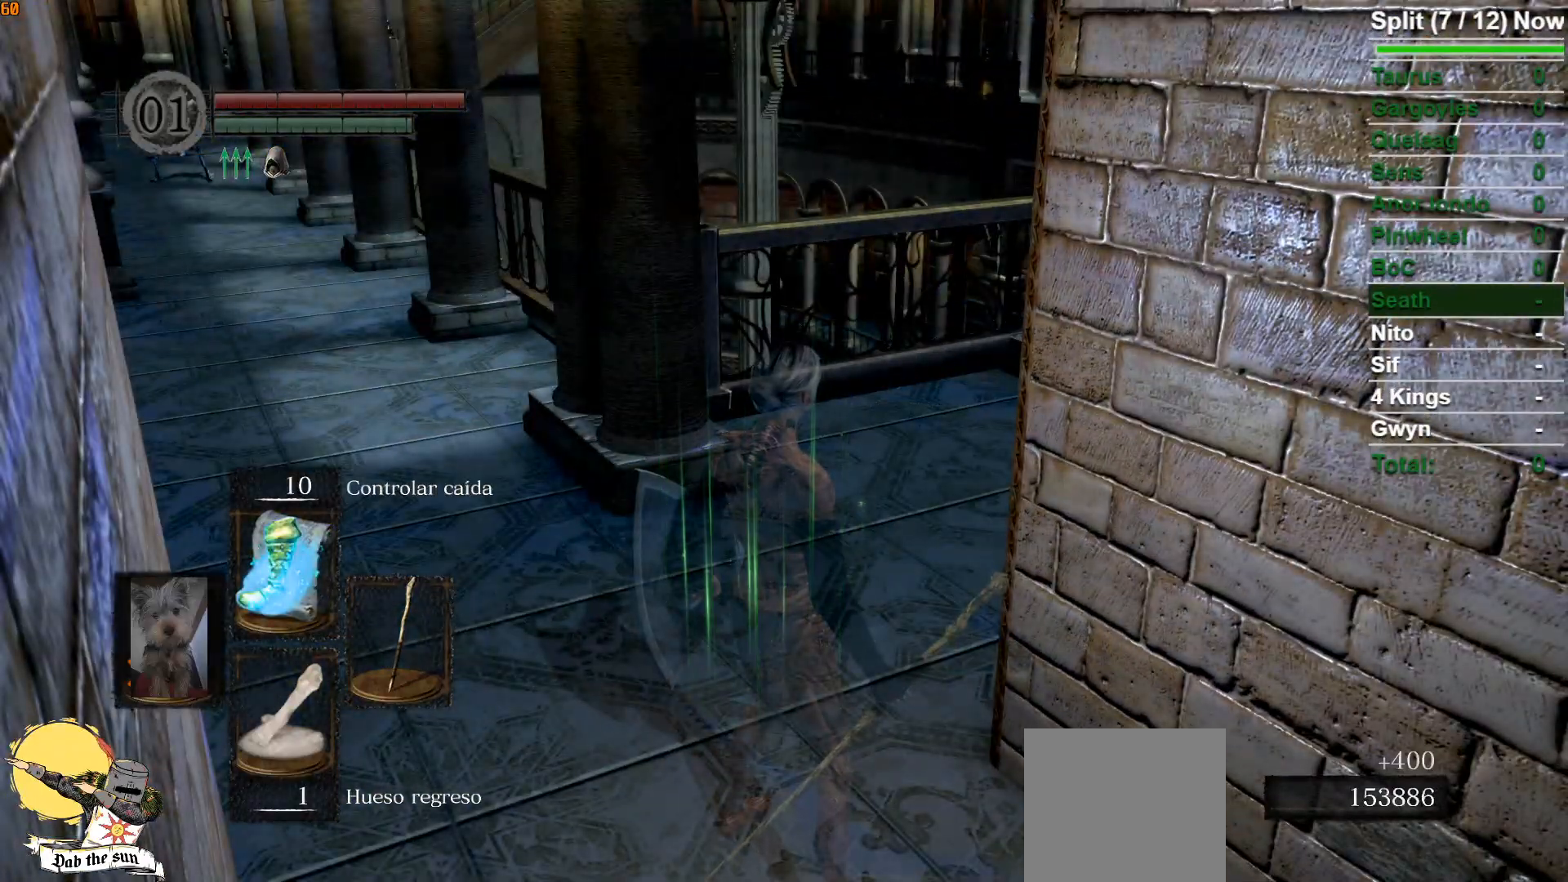
{"buttons": [], "left_stick": "center", "right_stick": "right", "events": [[100, "right_stick", "right"]]}
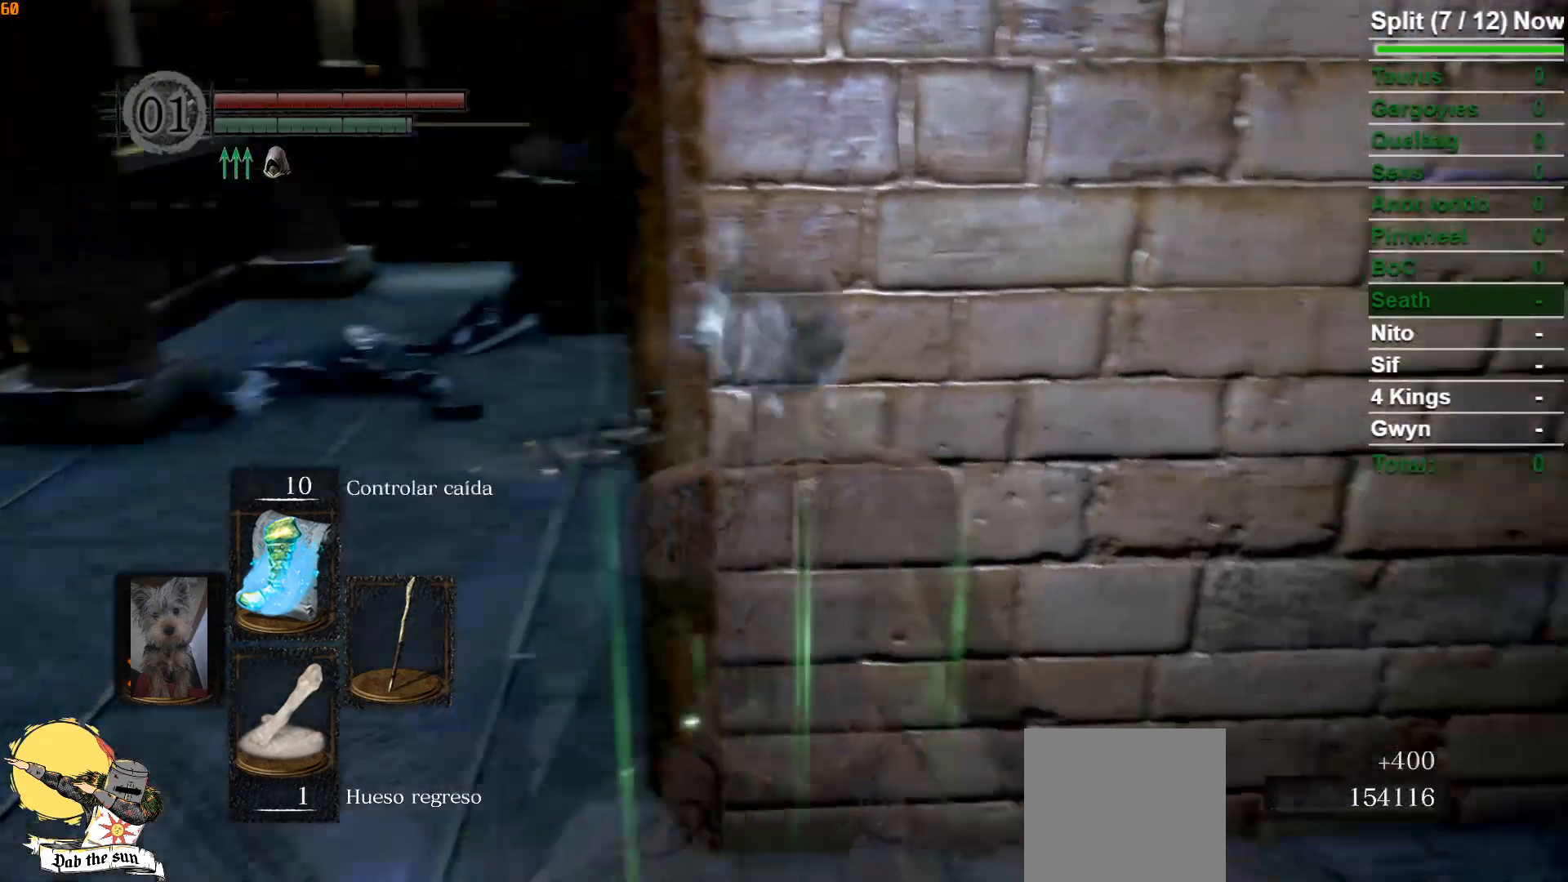
{"buttons": [], "left_stick": "center", "right_stick": "center", "events": [[333, "right_stick", "center"]]}
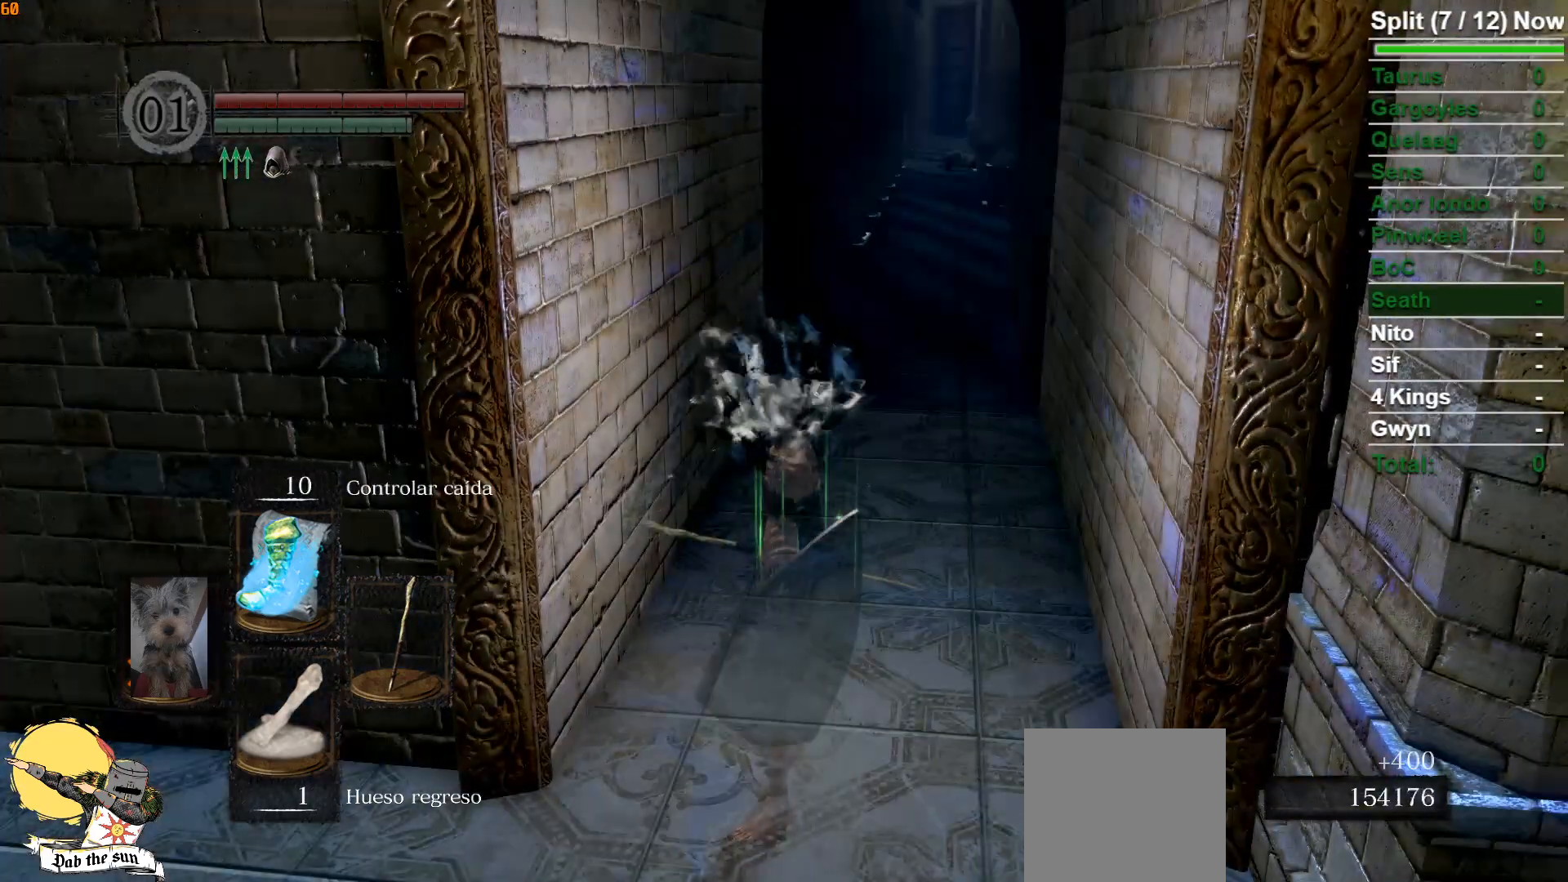
{"buttons": [], "left_stick": "center", "right_stick": "left", "events": [[100, "right_stick", "left"]]}
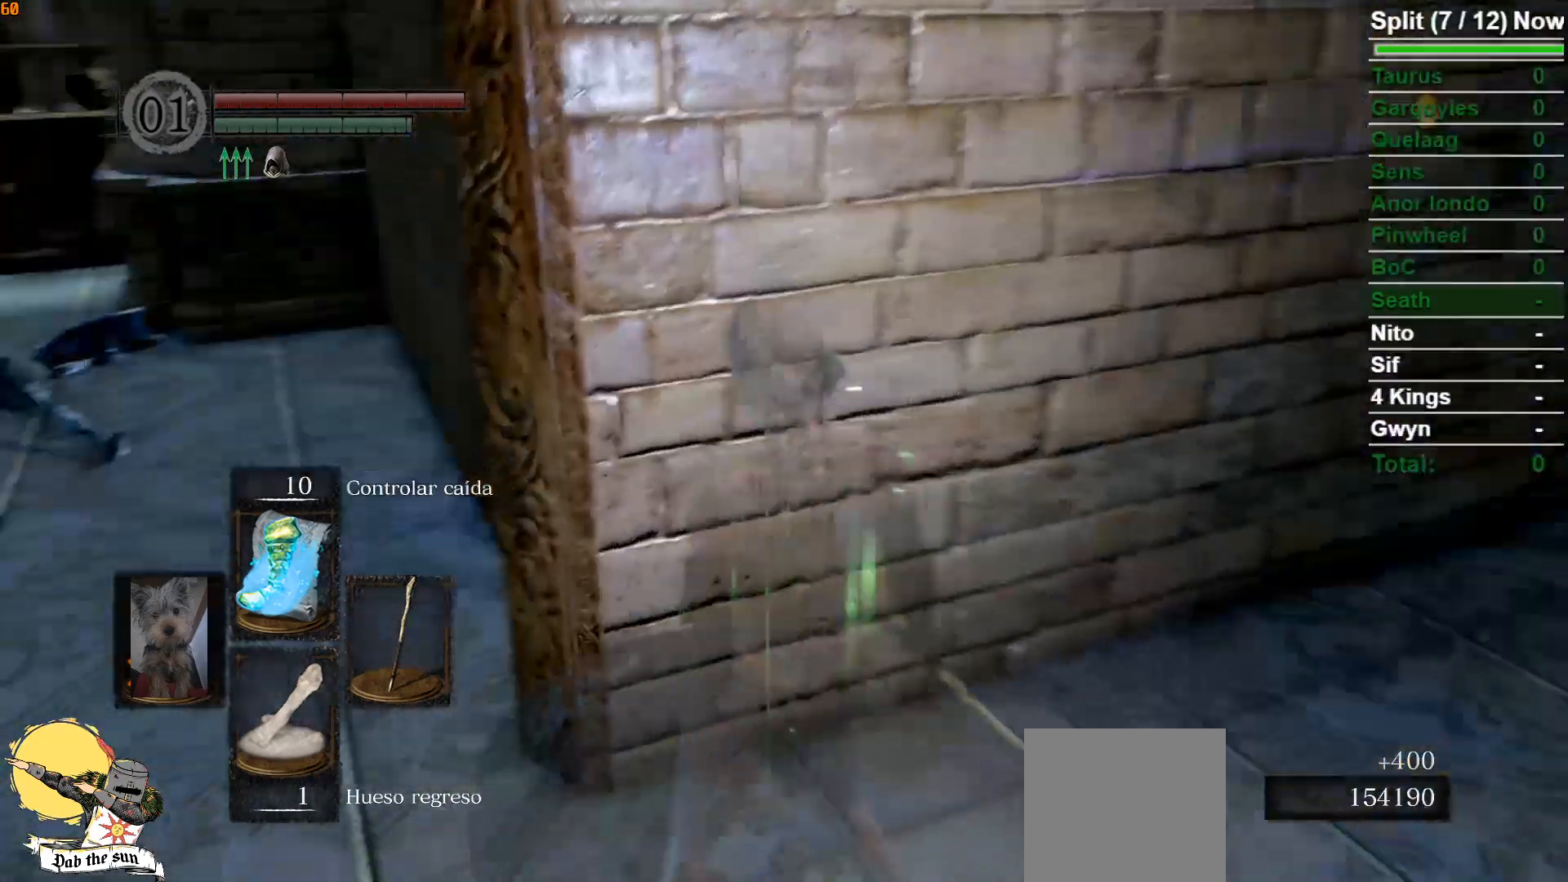
{"buttons": [], "left_stick": "center", "right_stick": "center", "events": [[450, "right_stick", "center"]]}
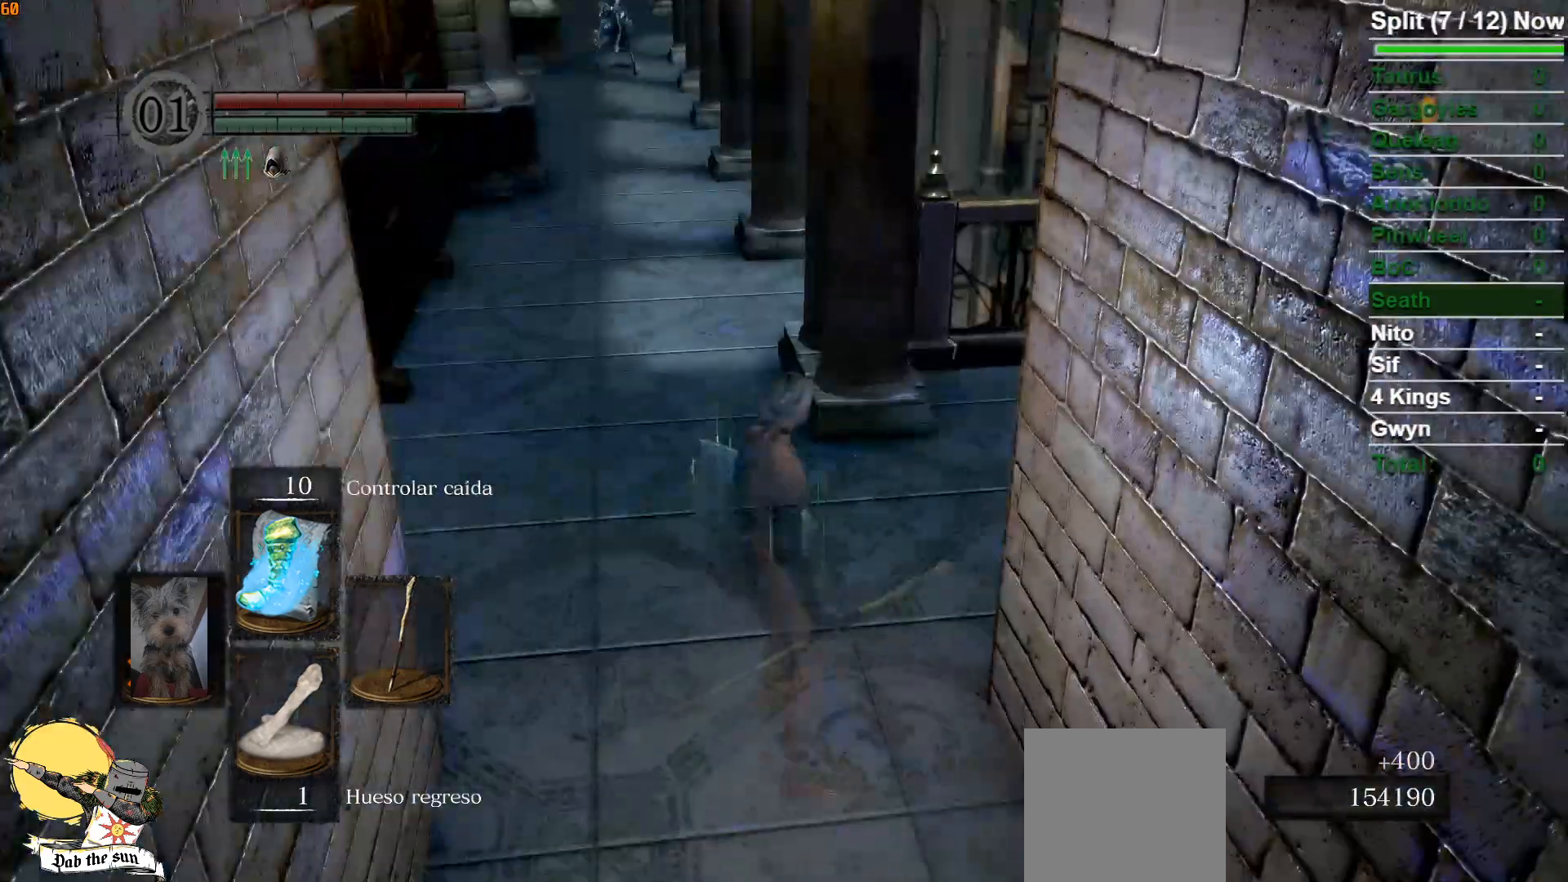
{"buttons": ["START"], "left_stick": "center", "right_stick": "center", "events": [[133, "START", "down"], [217, "START", "up"], [483, "START", "down"]]}
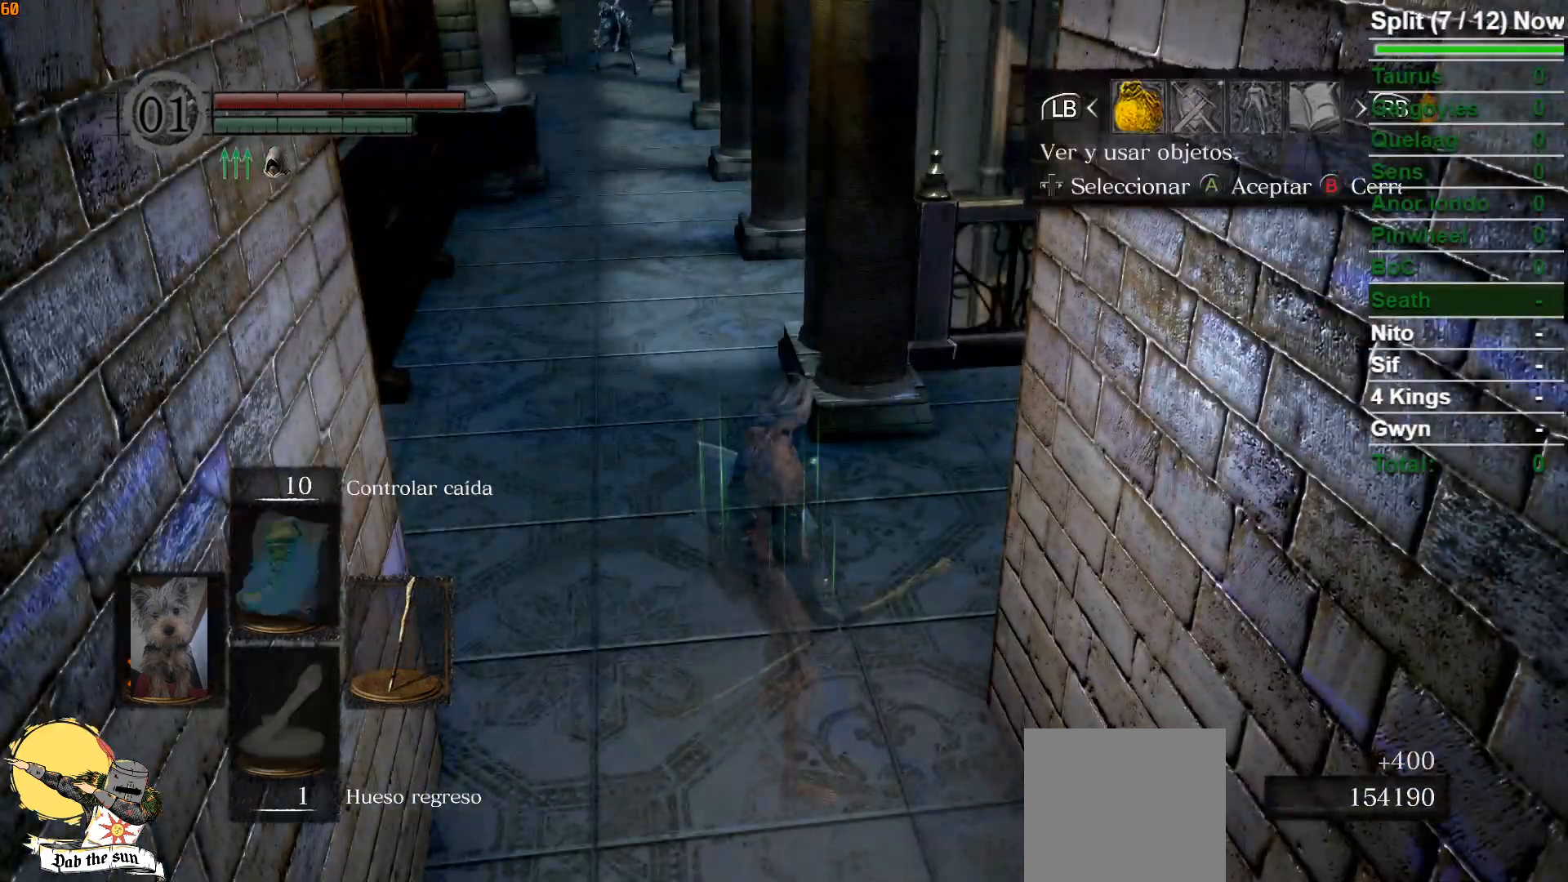
{"buttons": [], "left_stick": "center", "right_stick": "center", "events": [[67, "START", "up"], [283, "DPAD_UP", "down"], [383, "DPAD_UP", "up"]]}
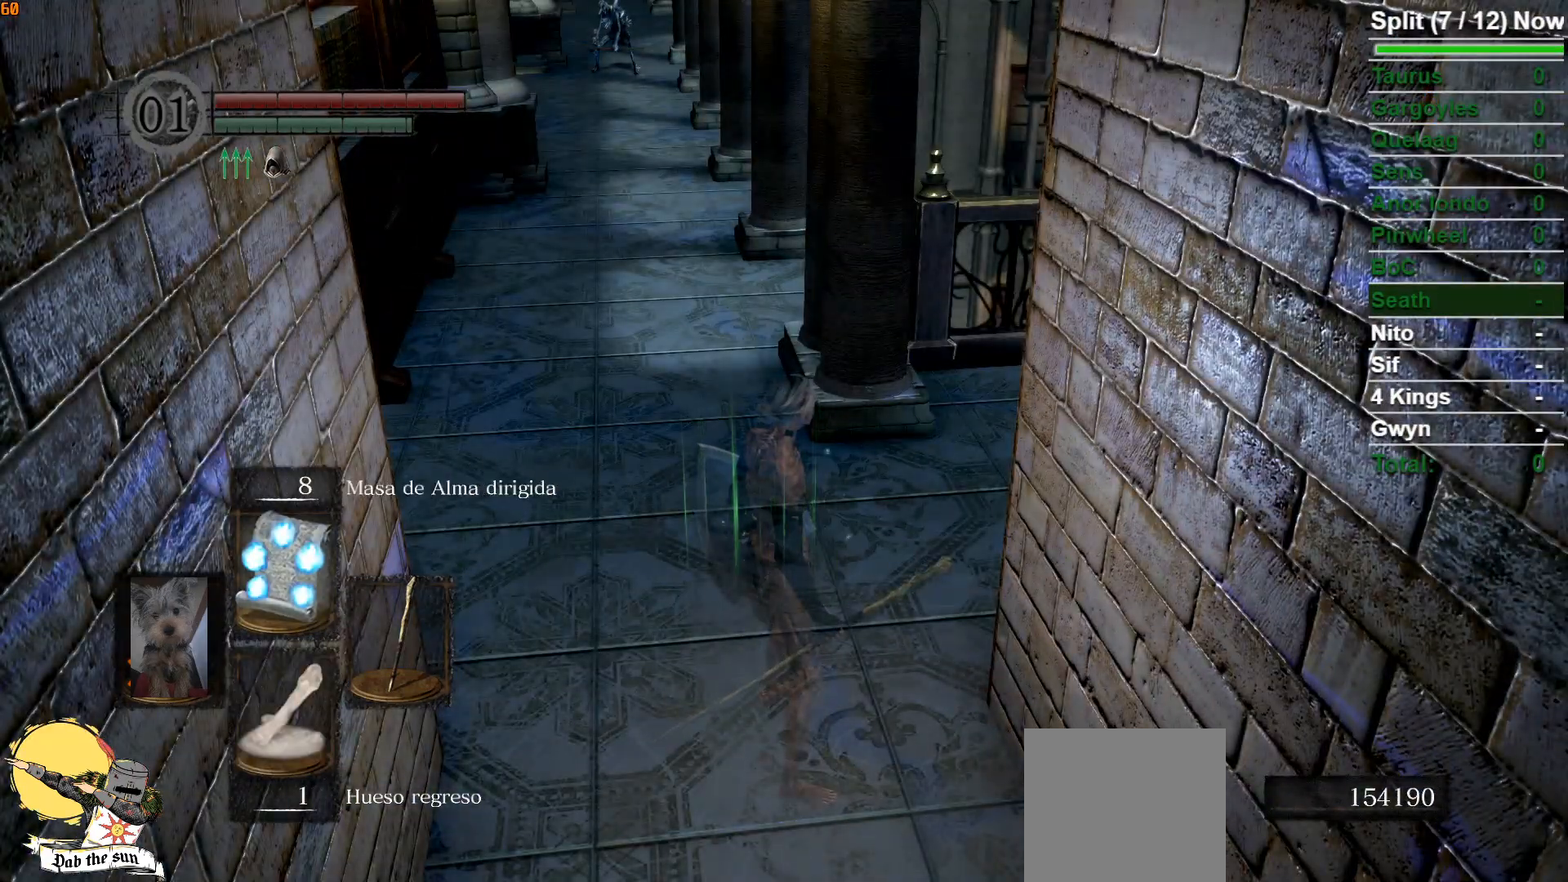
{"buttons": [], "left_stick": "center", "right_stick": "center", "events": [[217, "DPAD_UP", "down"], [333, "DPAD_UP", "up"]]}
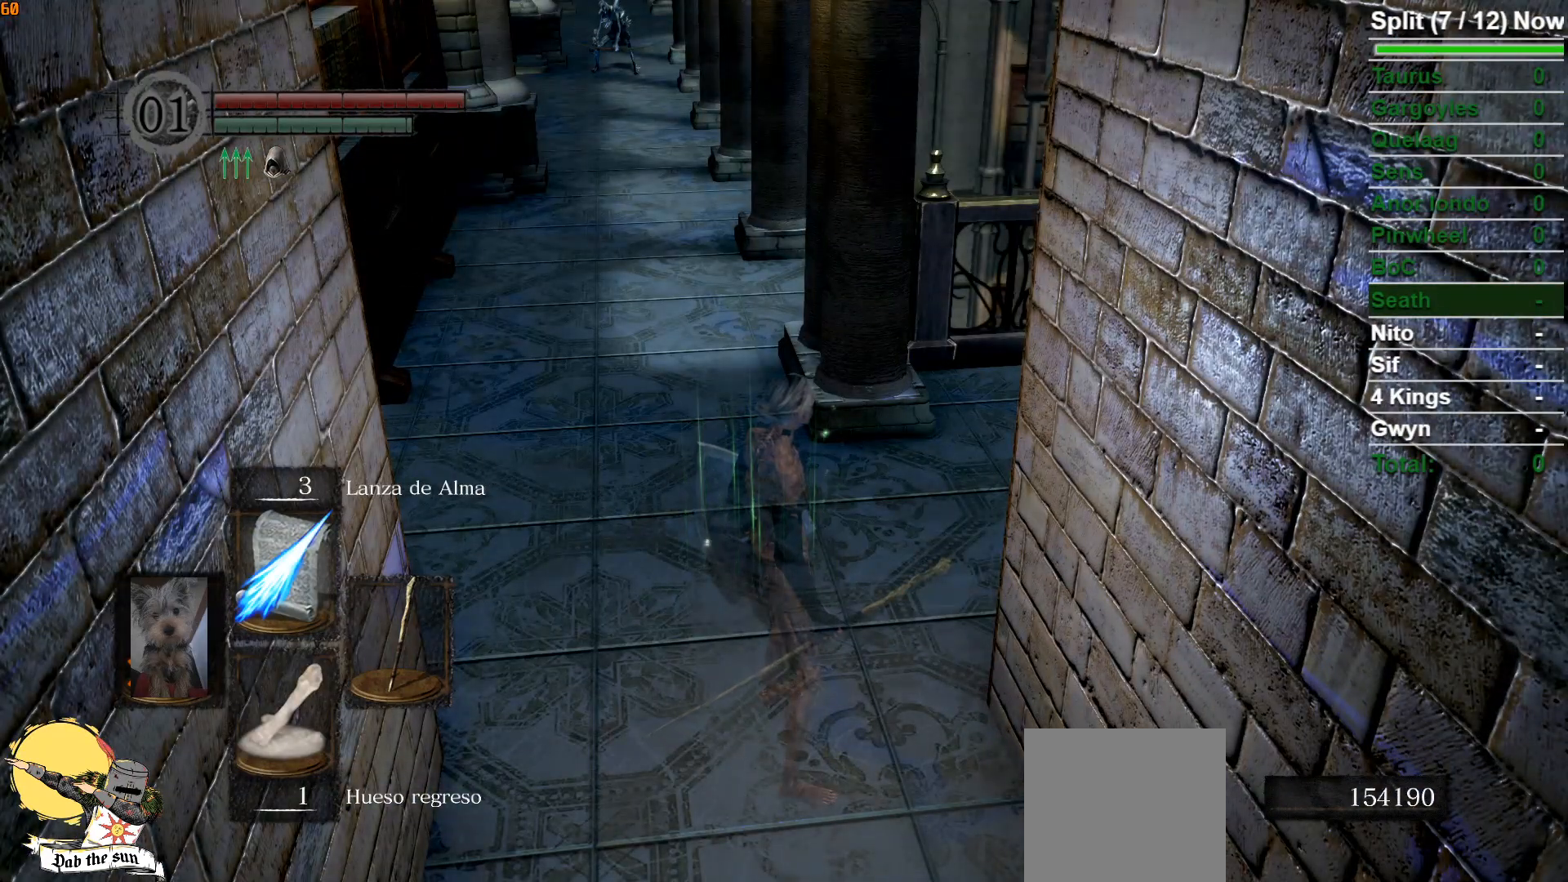
{"buttons": ["B"], "left_stick": "up", "right_stick": "center", "events": [[100, "left_stick", "up"], [183, "B", "down"], [183, "right_stick", "up-left"], [350, "right_stick", "center"]]}
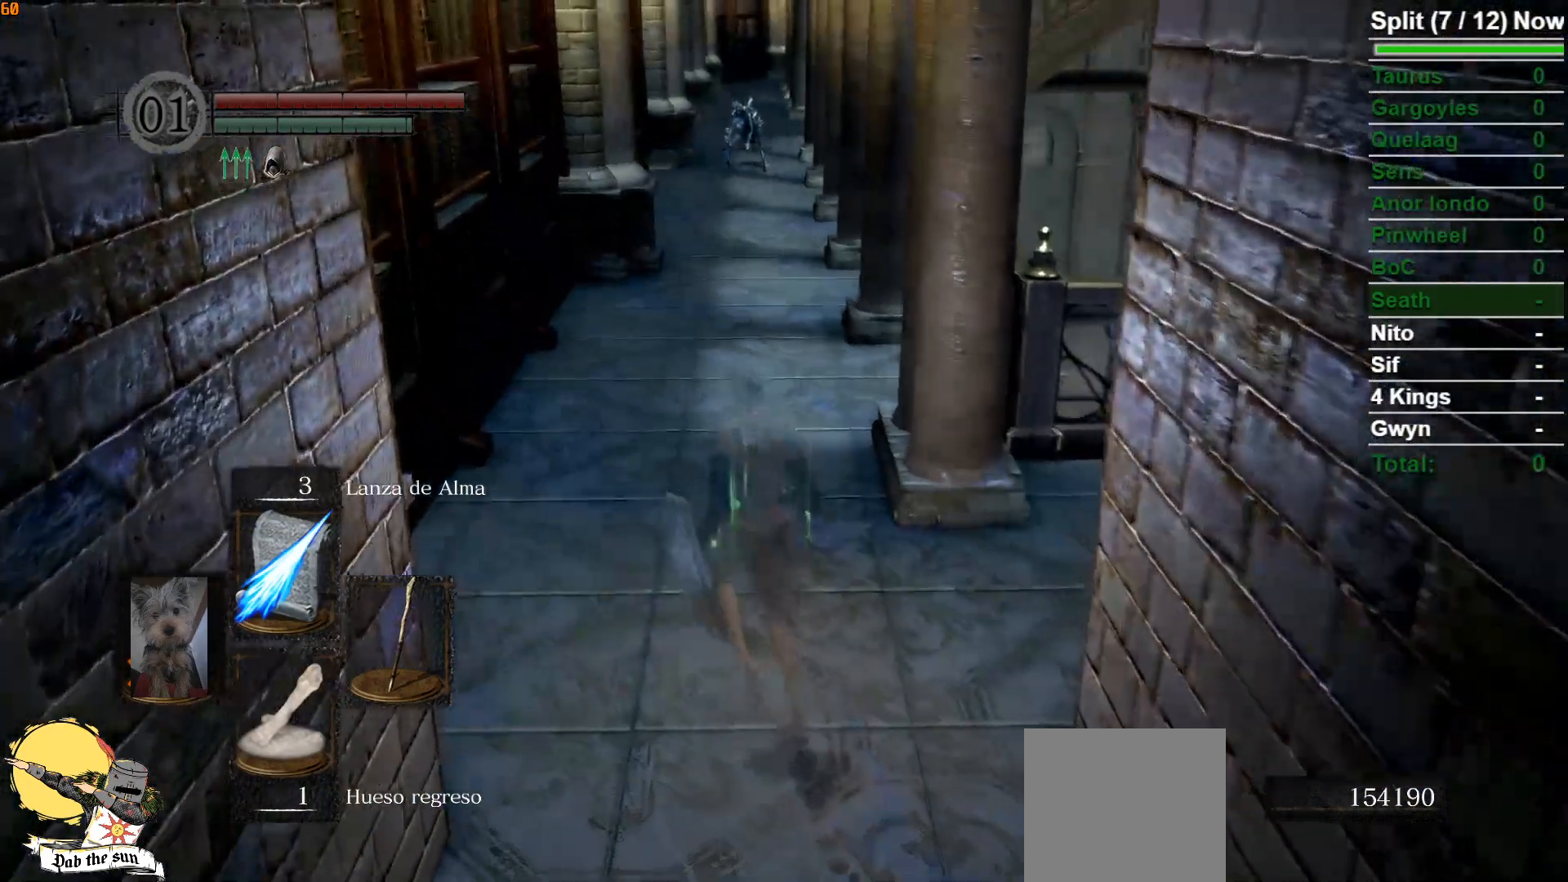
{"buttons": ["B"], "left_stick": "up", "right_stick": "center", "events": [[417, "R3", "down"], [483, "R3", "up"]]}
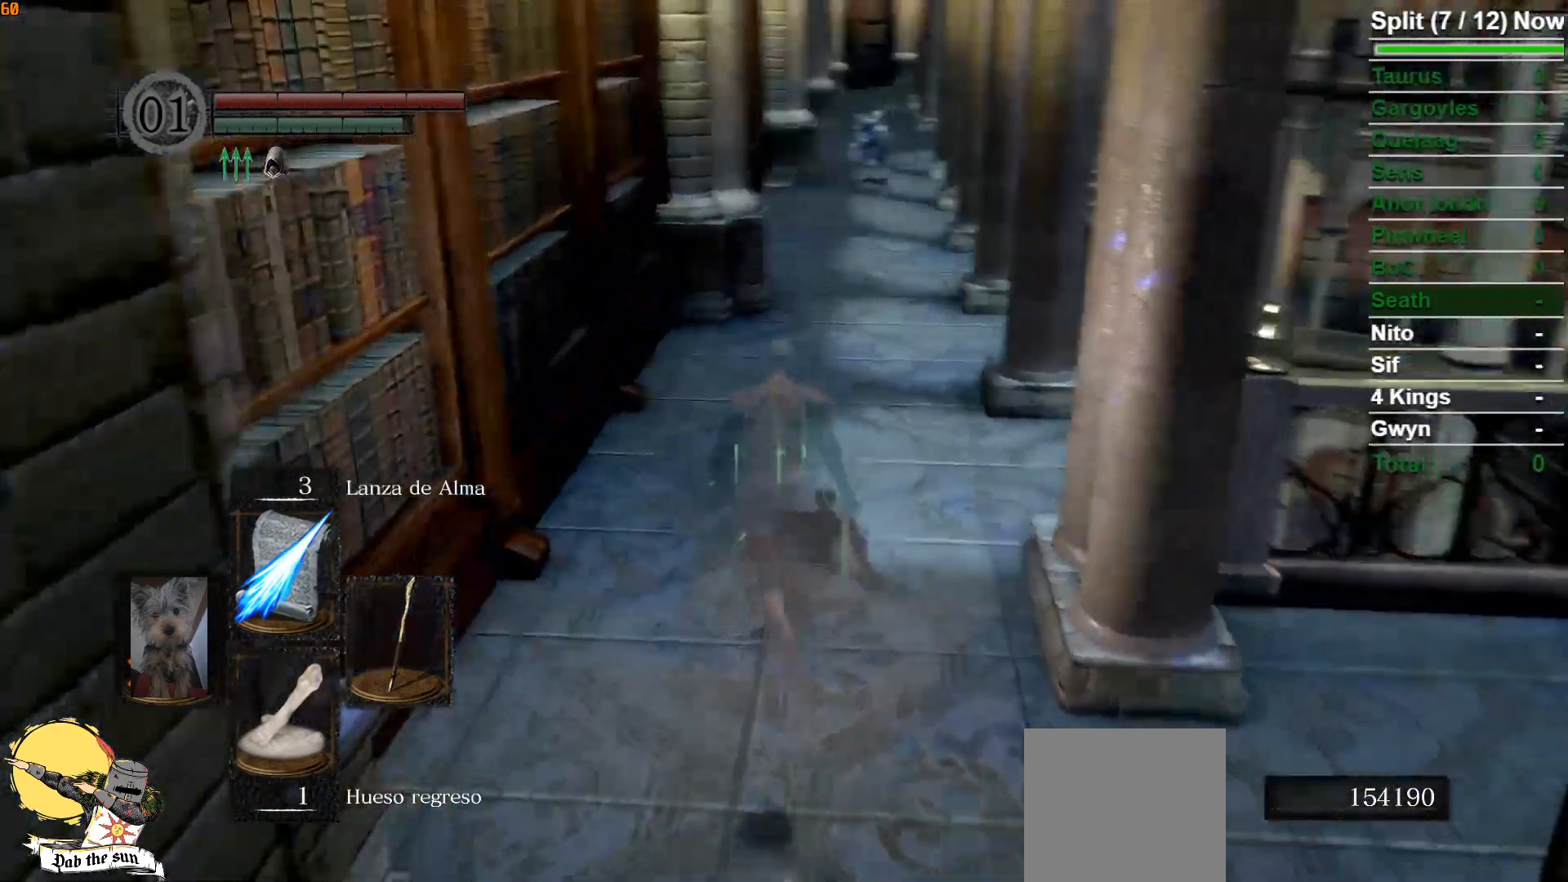
{"buttons": ["B"], "left_stick": "up", "right_stick": "center", "events": []}
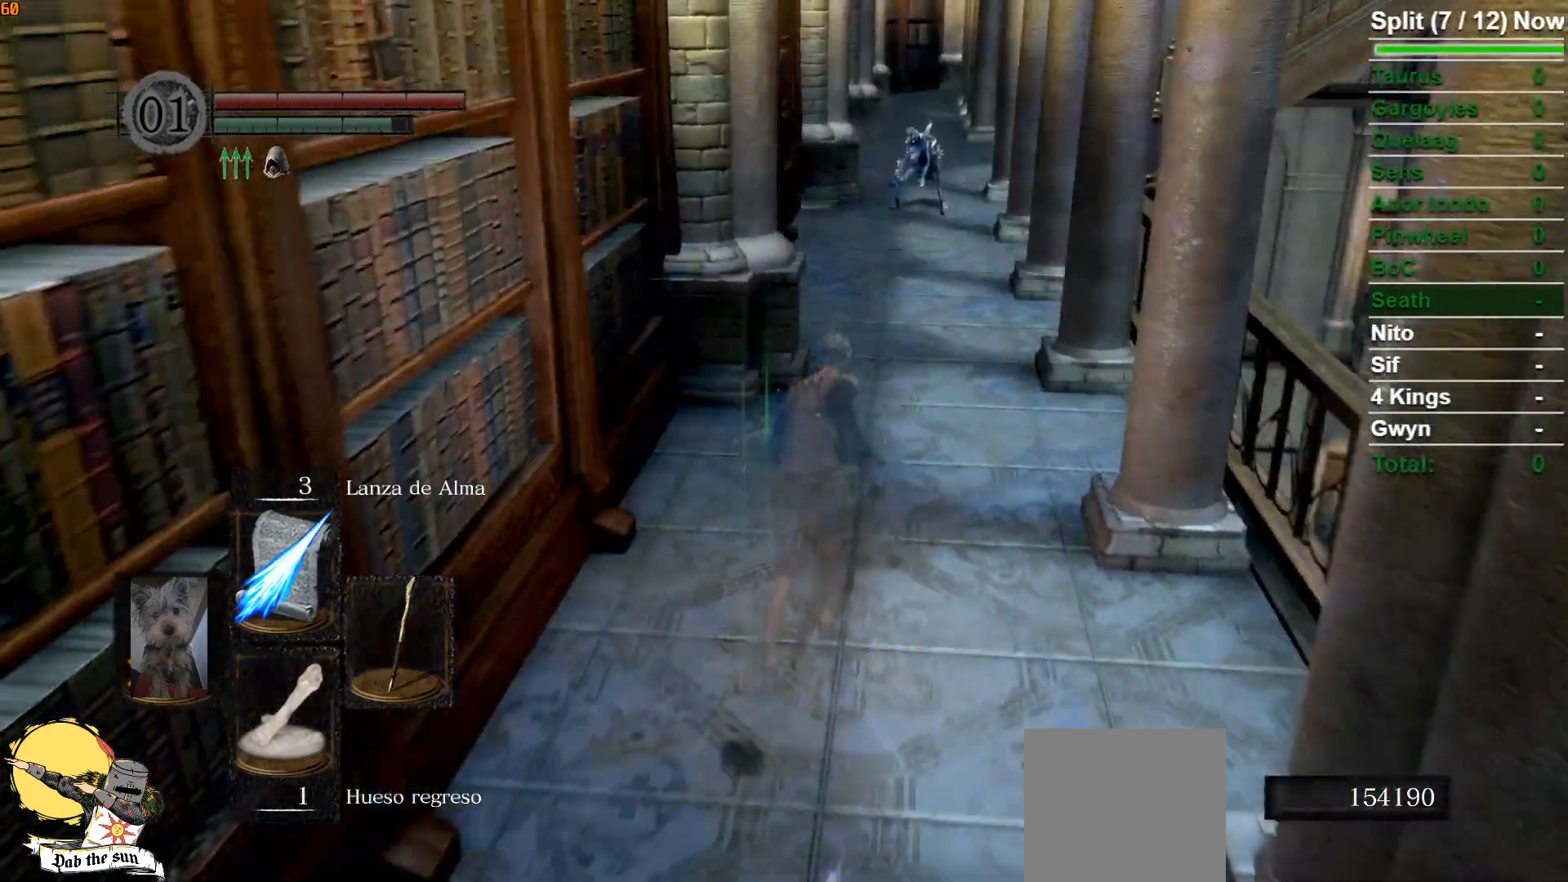
{"buttons": ["B", "R3"], "left_stick": "up", "right_stick": "center", "events": [[200, "R1", "down"], [350, "R1", "up"], [450, "R3", "down"]]}
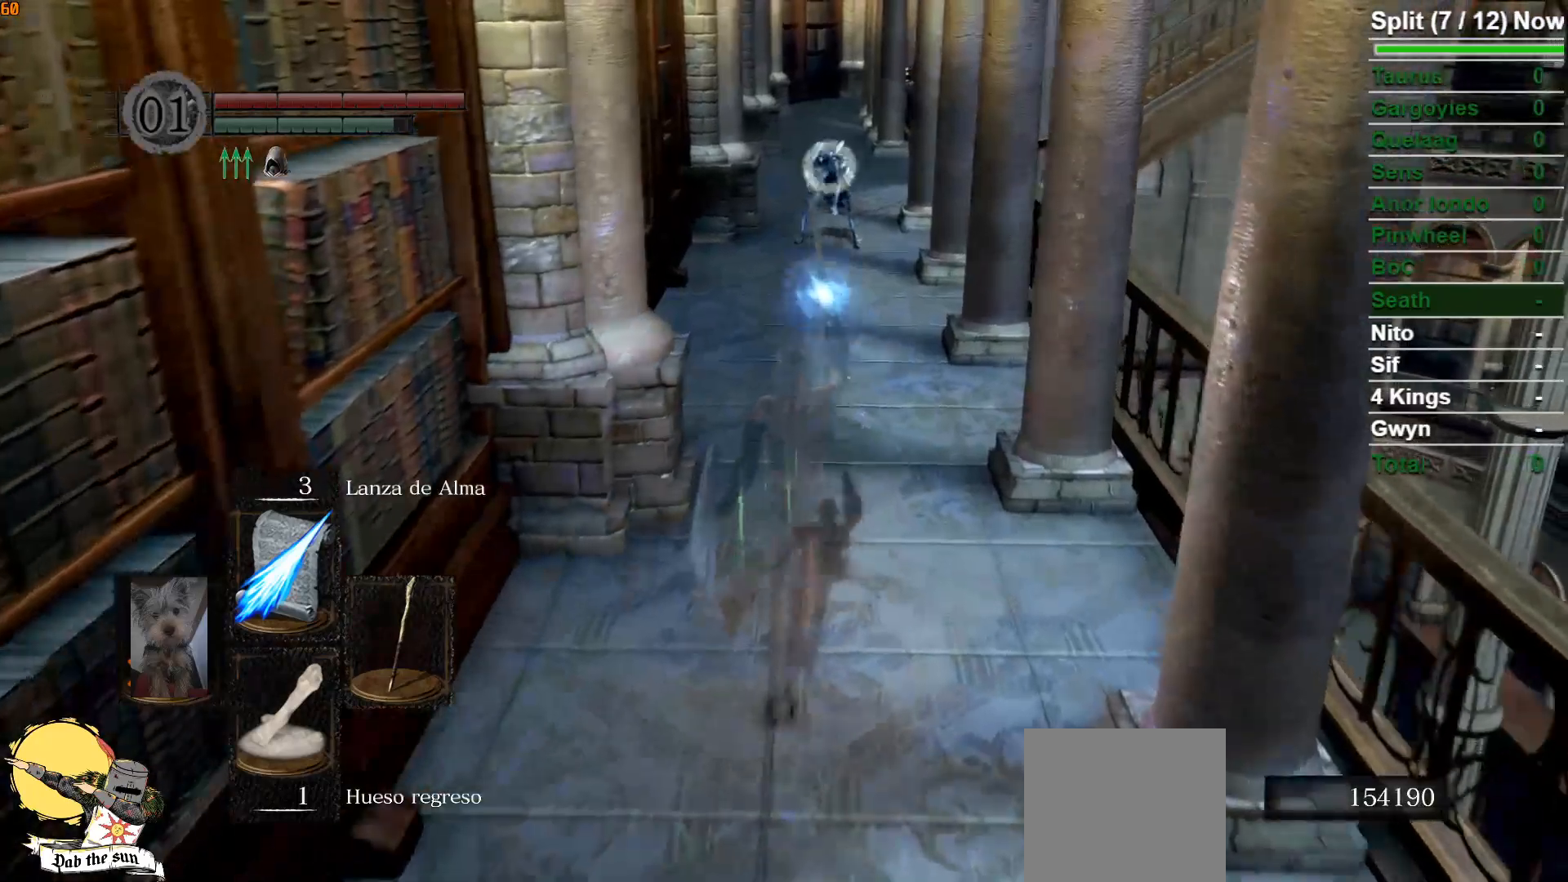
{"buttons": [], "left_stick": "up", "right_stick": "center", "events": [[33, "R3", "up"], [300, "B", "up"]]}
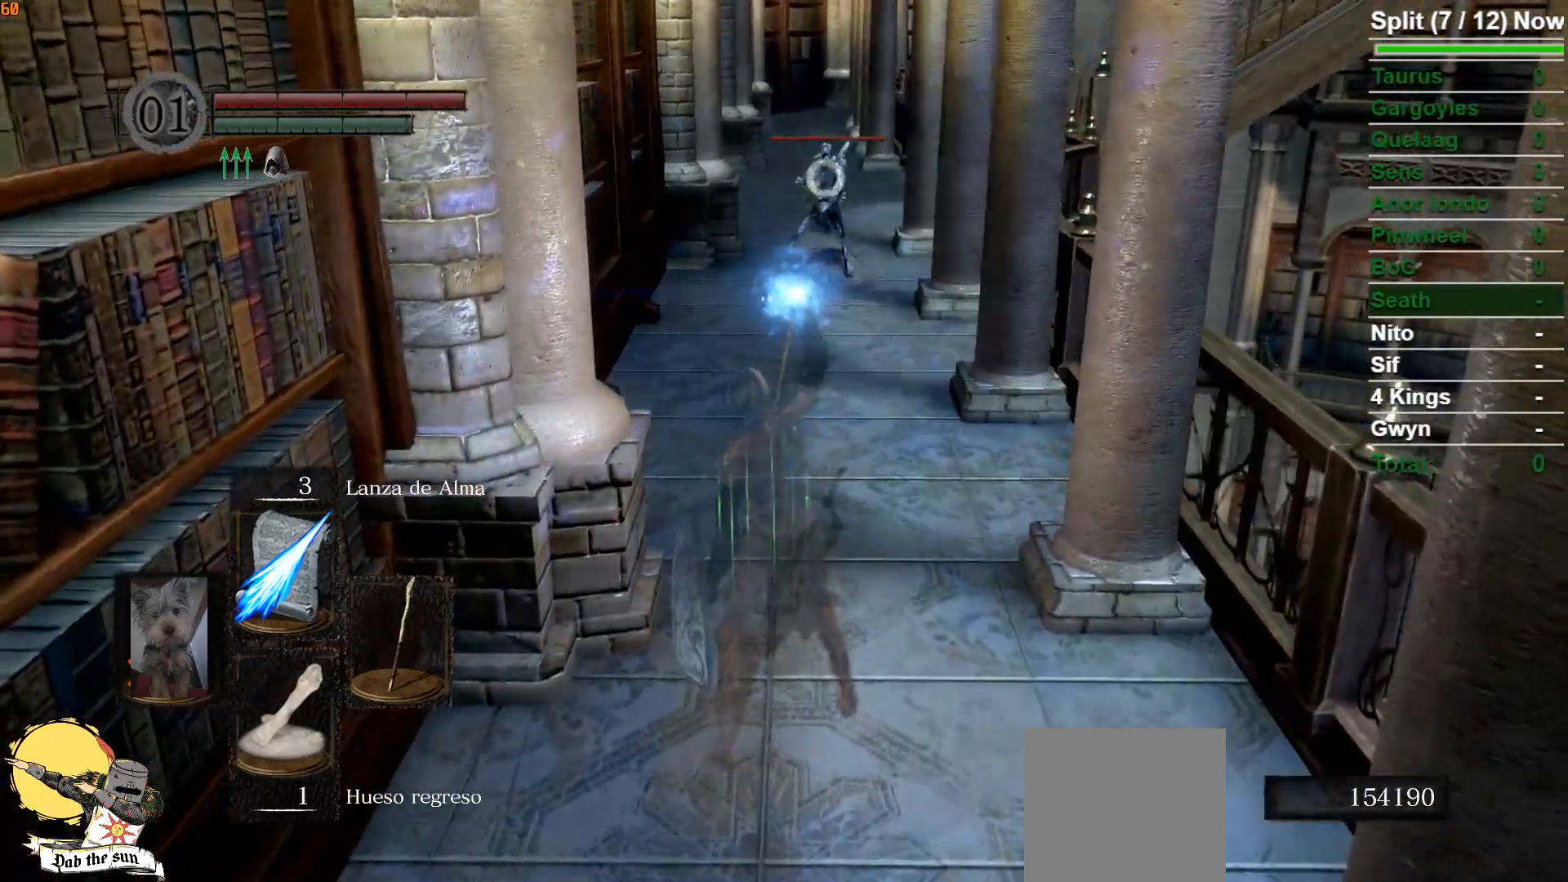
{"buttons": [], "left_stick": "center", "right_stick": "center", "events": [[33, "left_stick", "center"], [383, "R3", "down"], [500, "R3", "up"]]}
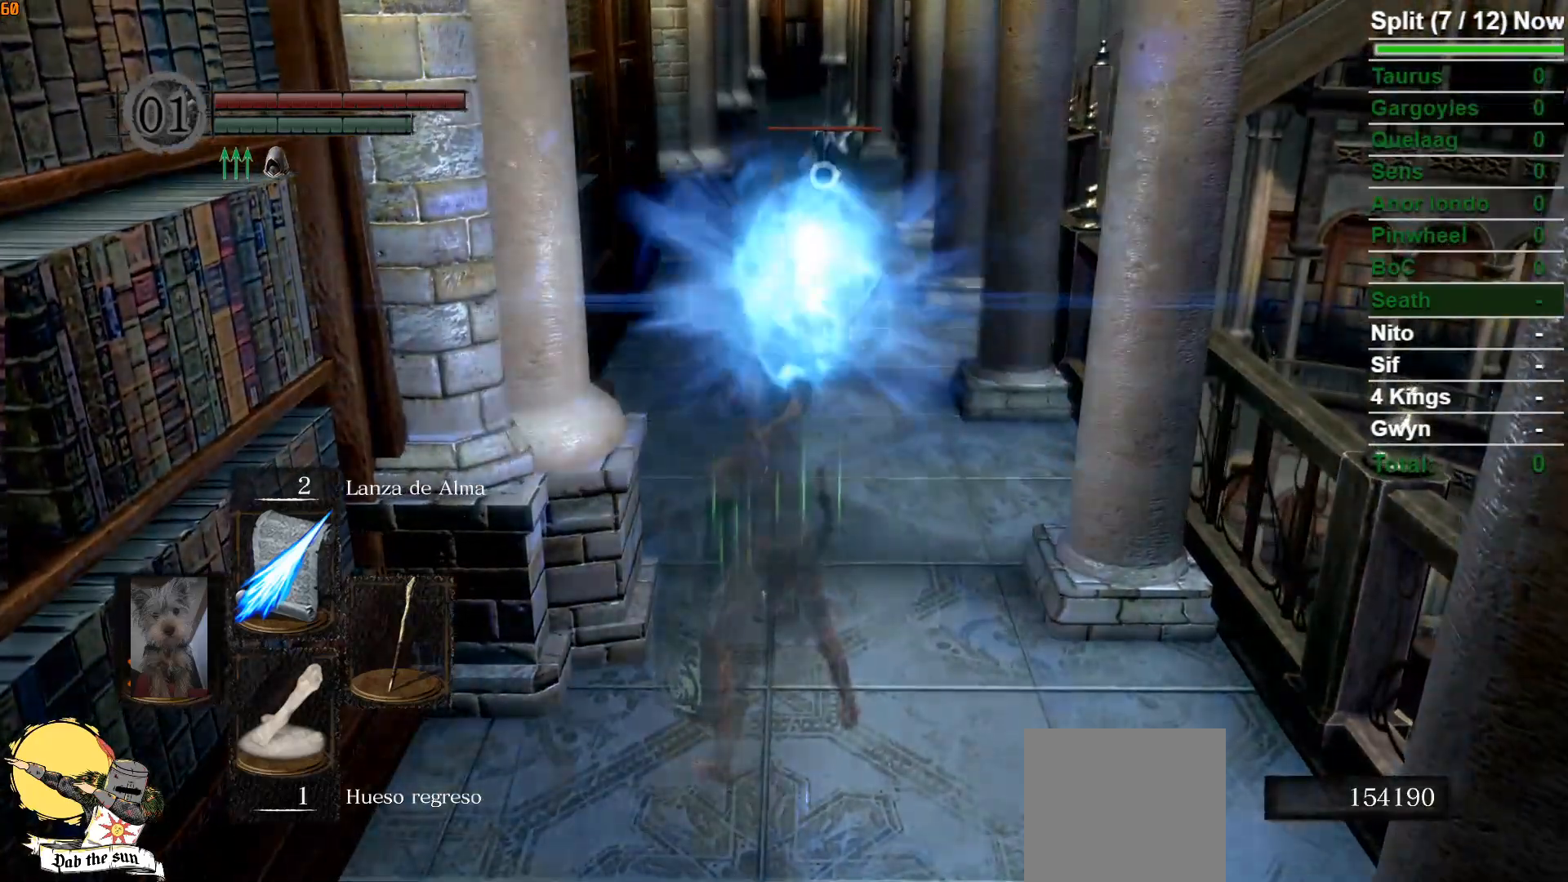
{"buttons": ["B"], "left_stick": "up", "right_stick": "center", "events": [[150, "left_stick", "up"], [500, "B", "down"]]}
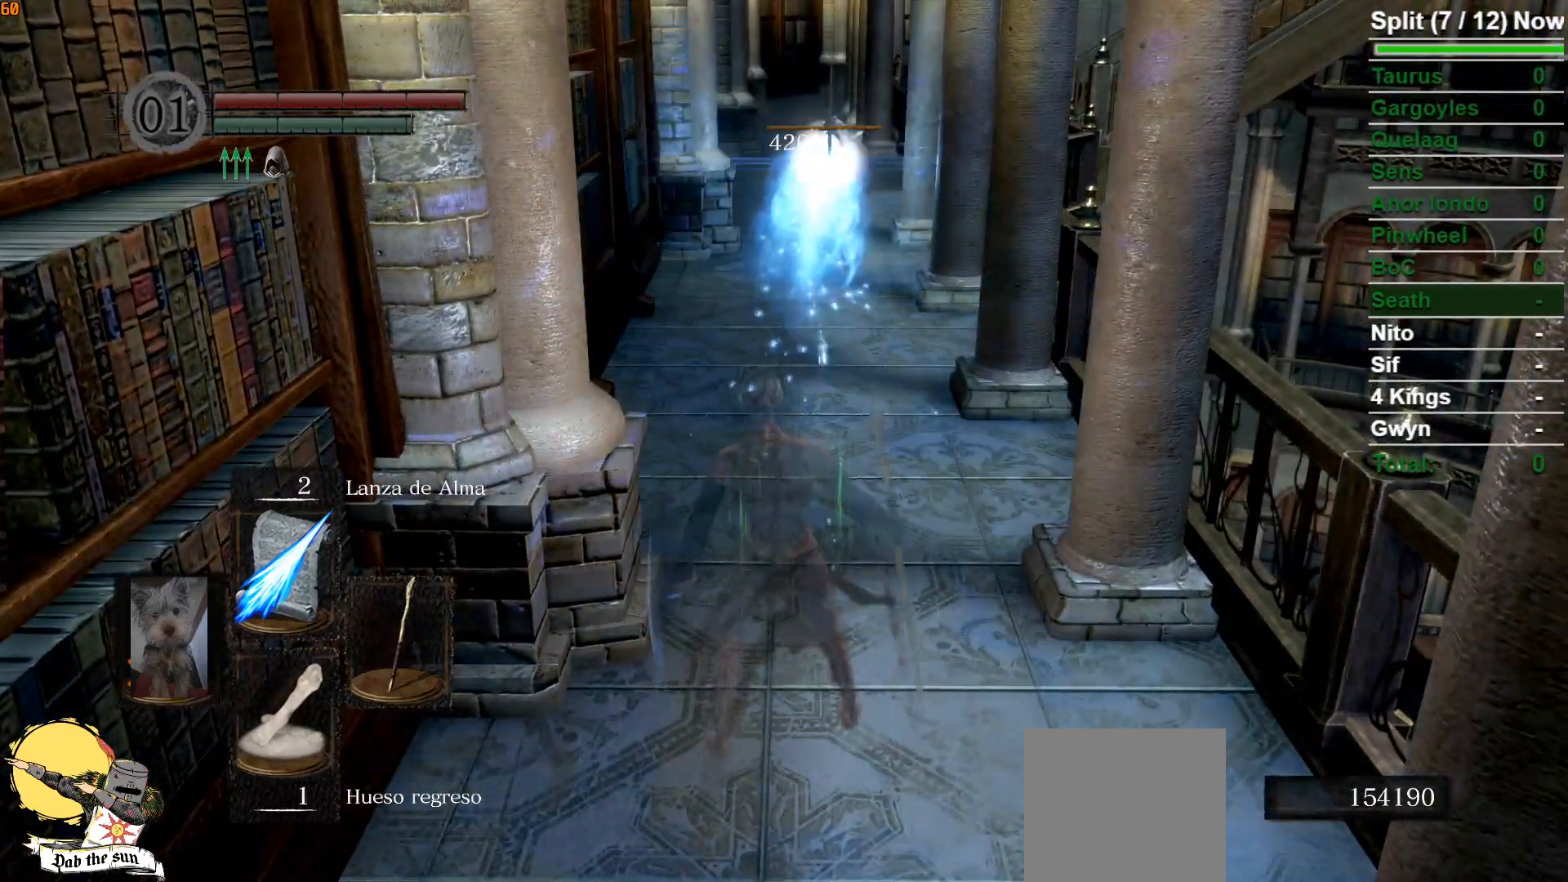
{"buttons": [], "left_stick": "up-right", "right_stick": "down-left", "events": [[83, "B", "up"], [250, "left_stick", "up-right"], [500, "right_stick", "down-left"]]}
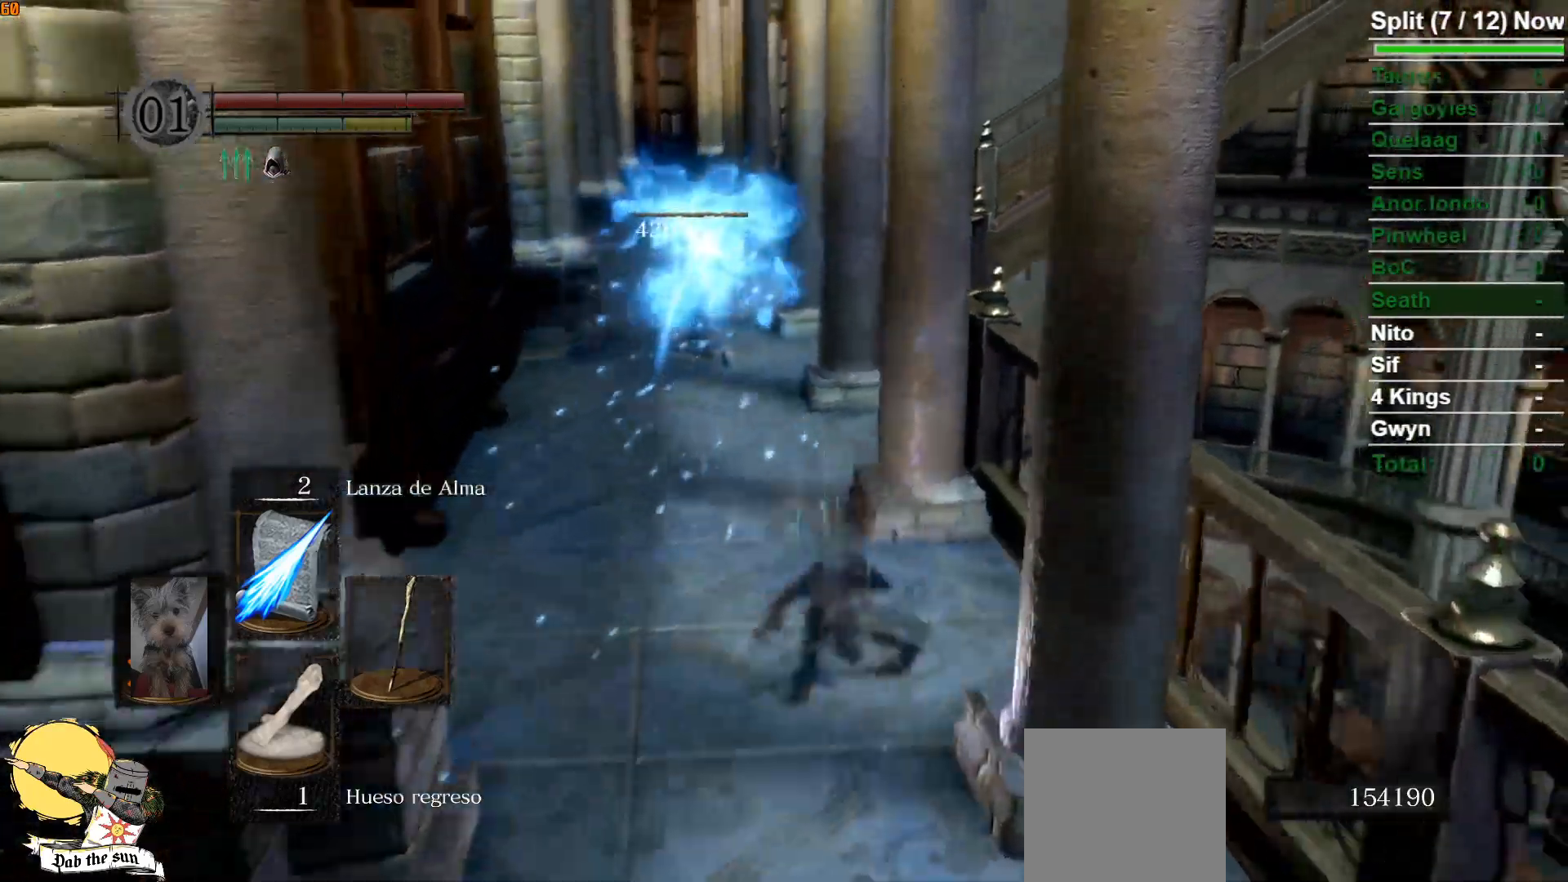
{"buttons": ["B"], "left_stick": "up", "right_stick": "center", "events": [[83, "B", "down"], [267, "right_stick", "center"], [383, "left_stick", "up"]]}
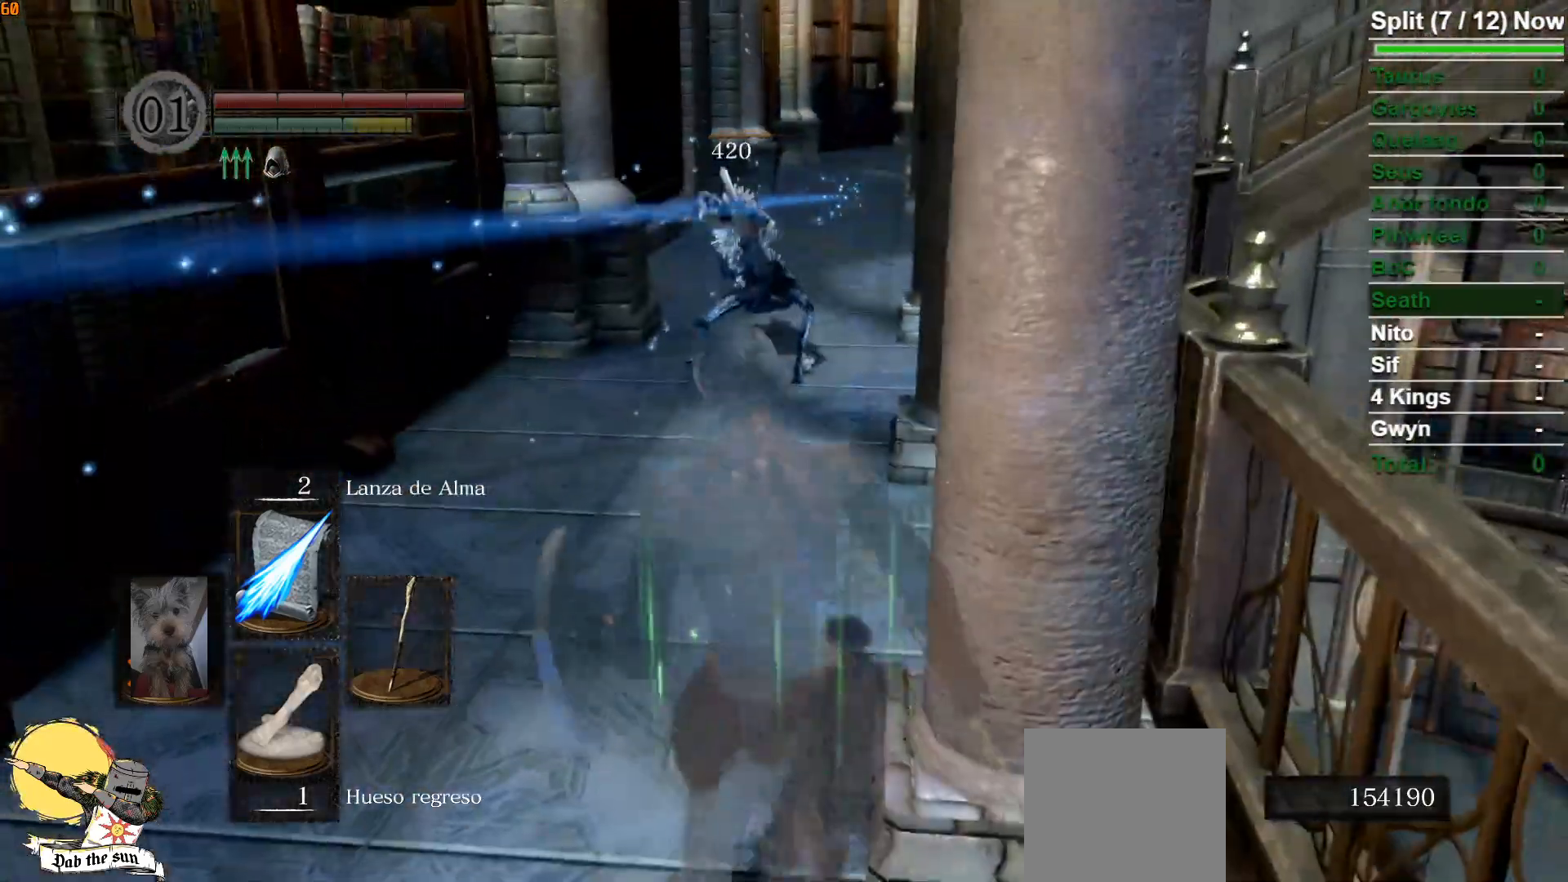
{"buttons": ["B"], "left_stick": "up", "right_stick": "center", "events": [[183, "right_stick", "down-right"], [367, "right_stick", "center"]]}
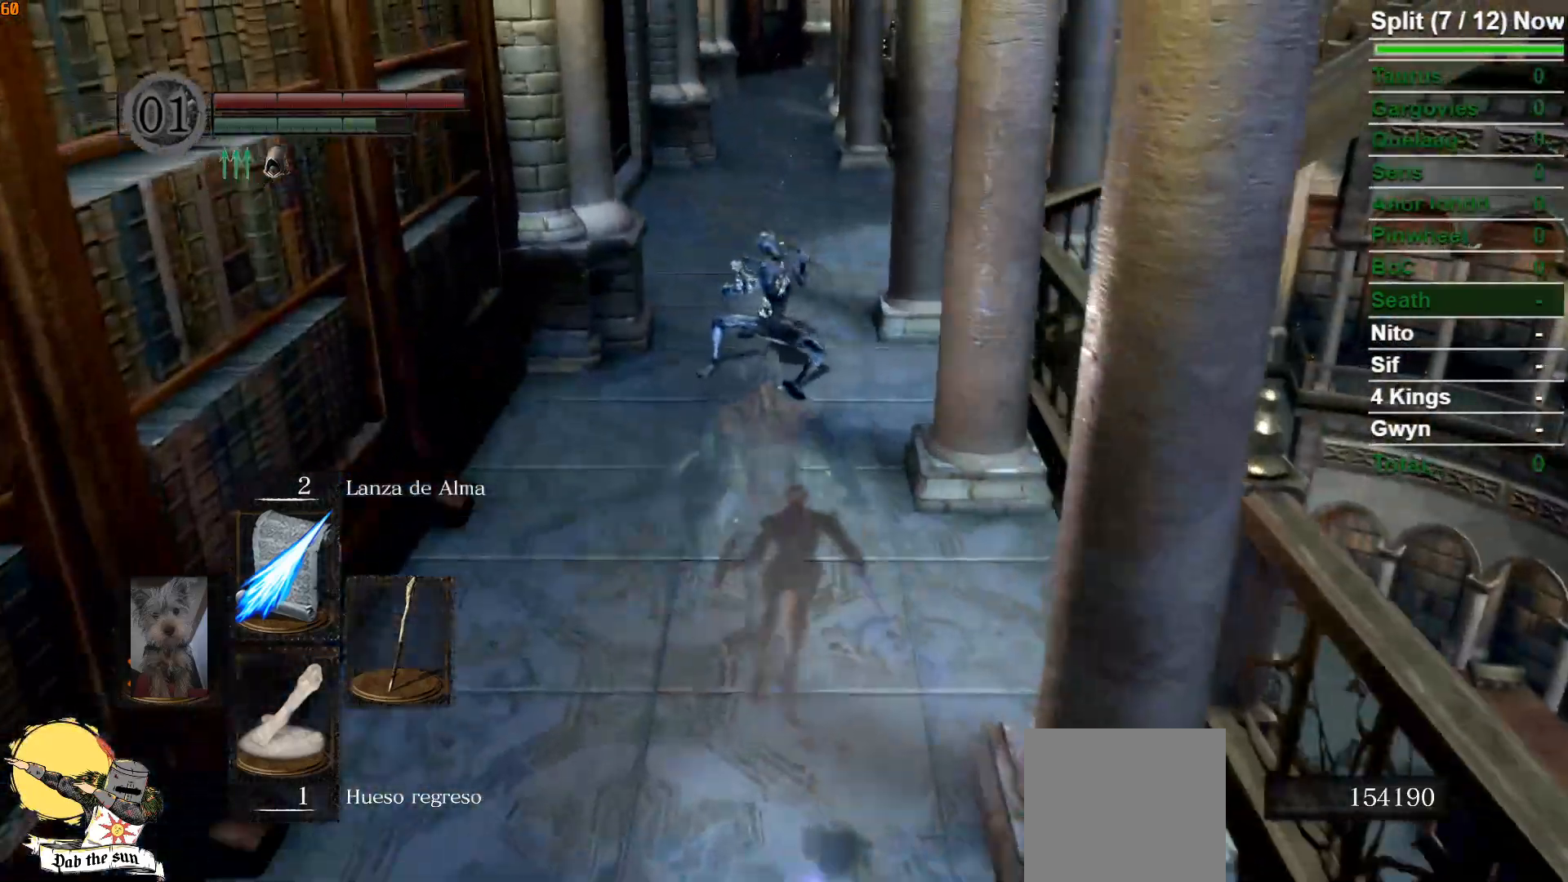
{"buttons": ["B"], "left_stick": "up", "right_stick": "center", "events": []}
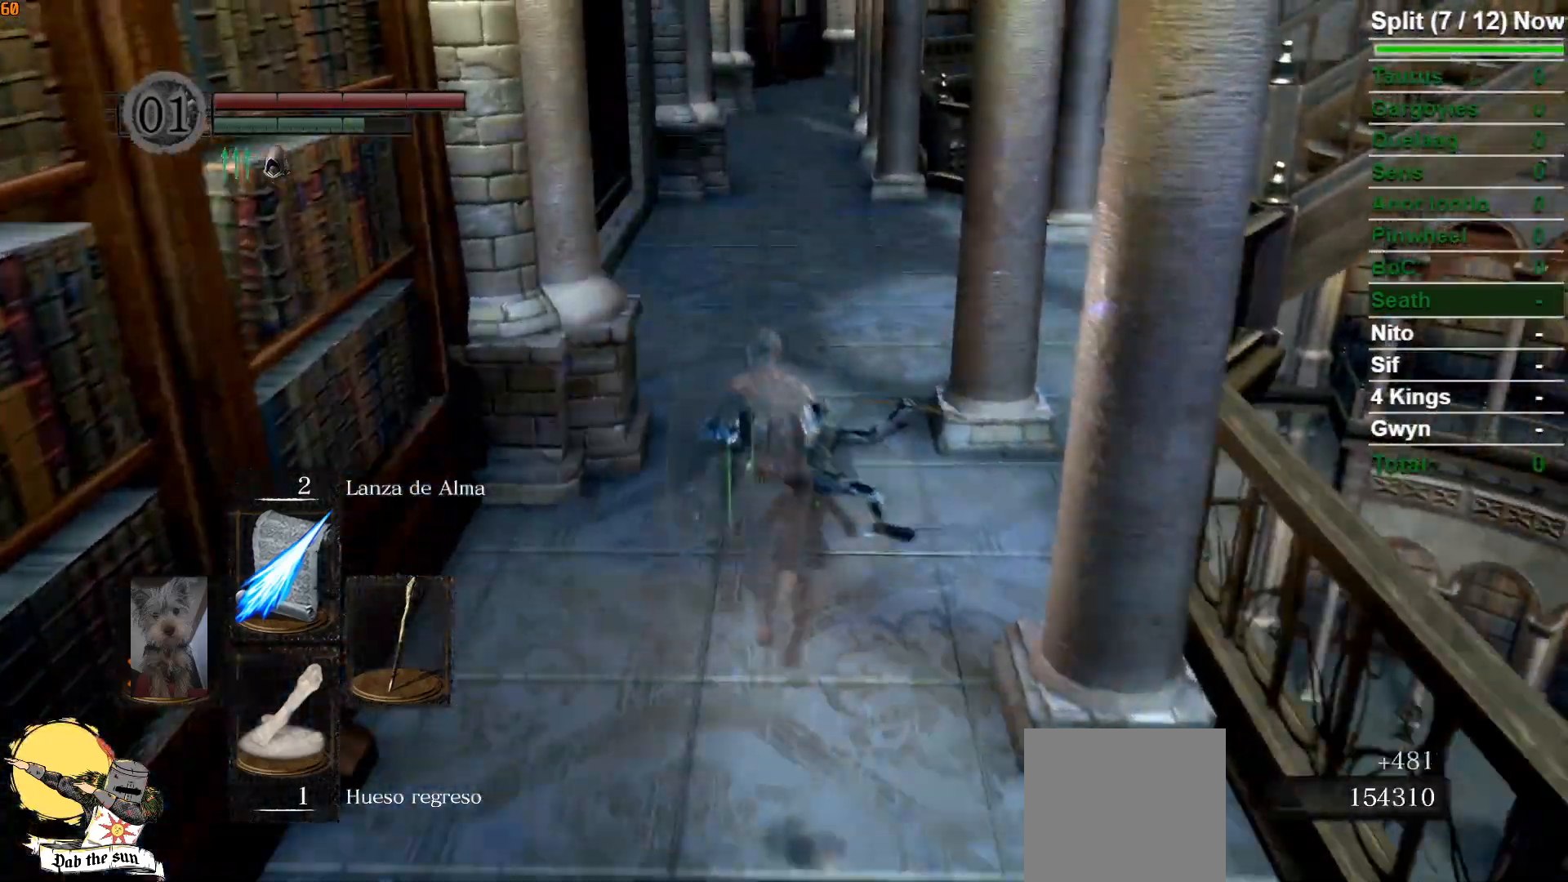
{"buttons": ["B"], "left_stick": "up", "right_stick": "center", "events": [[100, "right_stick", "right"], [333, "right_stick", "center"]]}
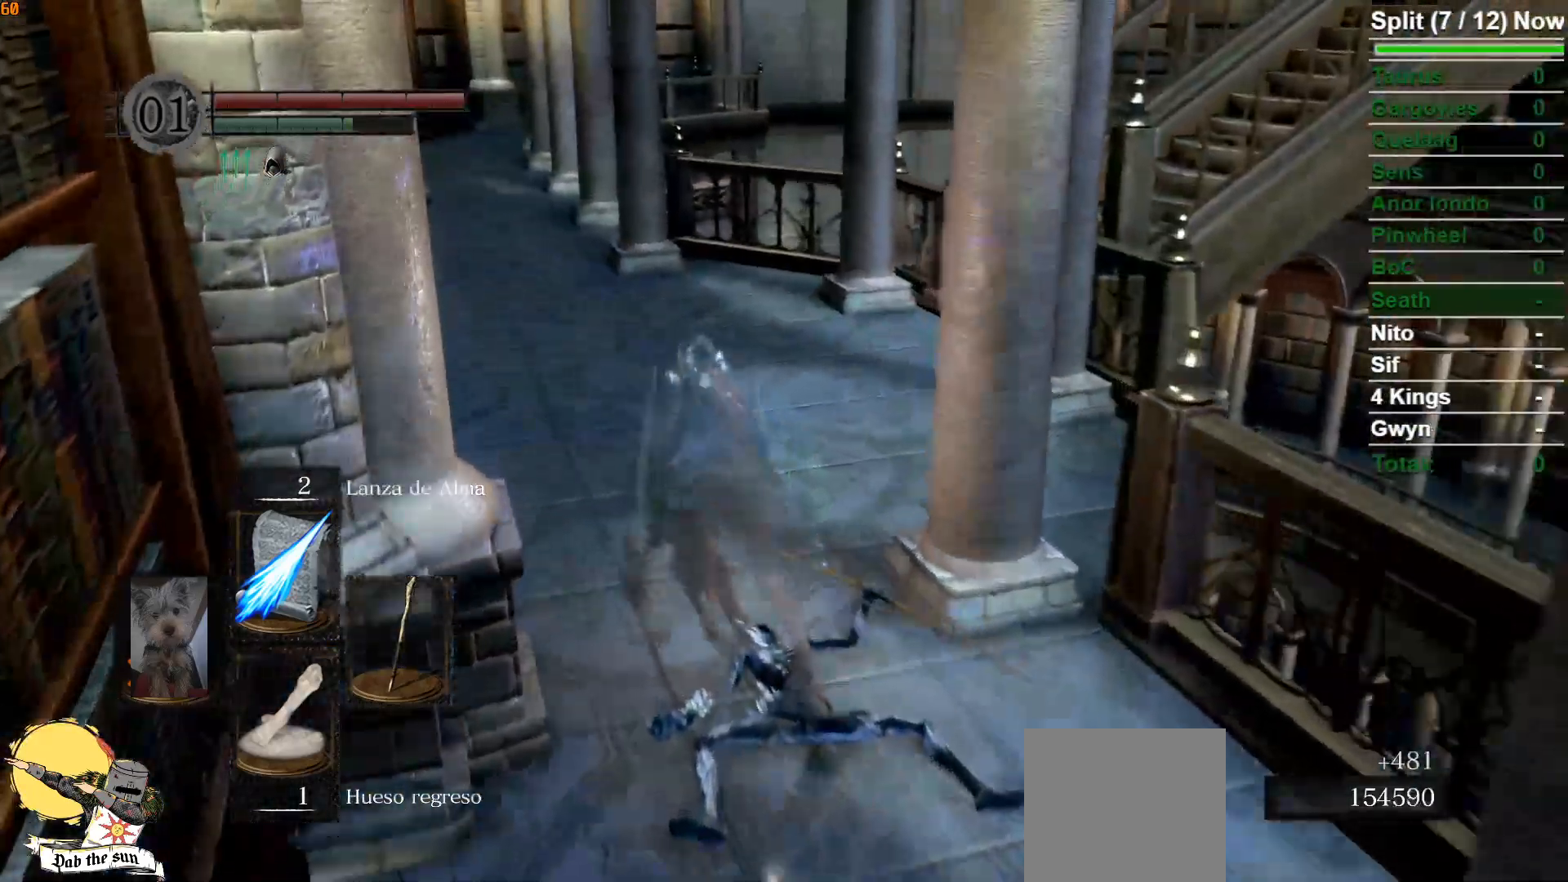
{"buttons": ["B"], "left_stick": "up", "right_stick": "right", "events": [[250, "right_stick", "right"]]}
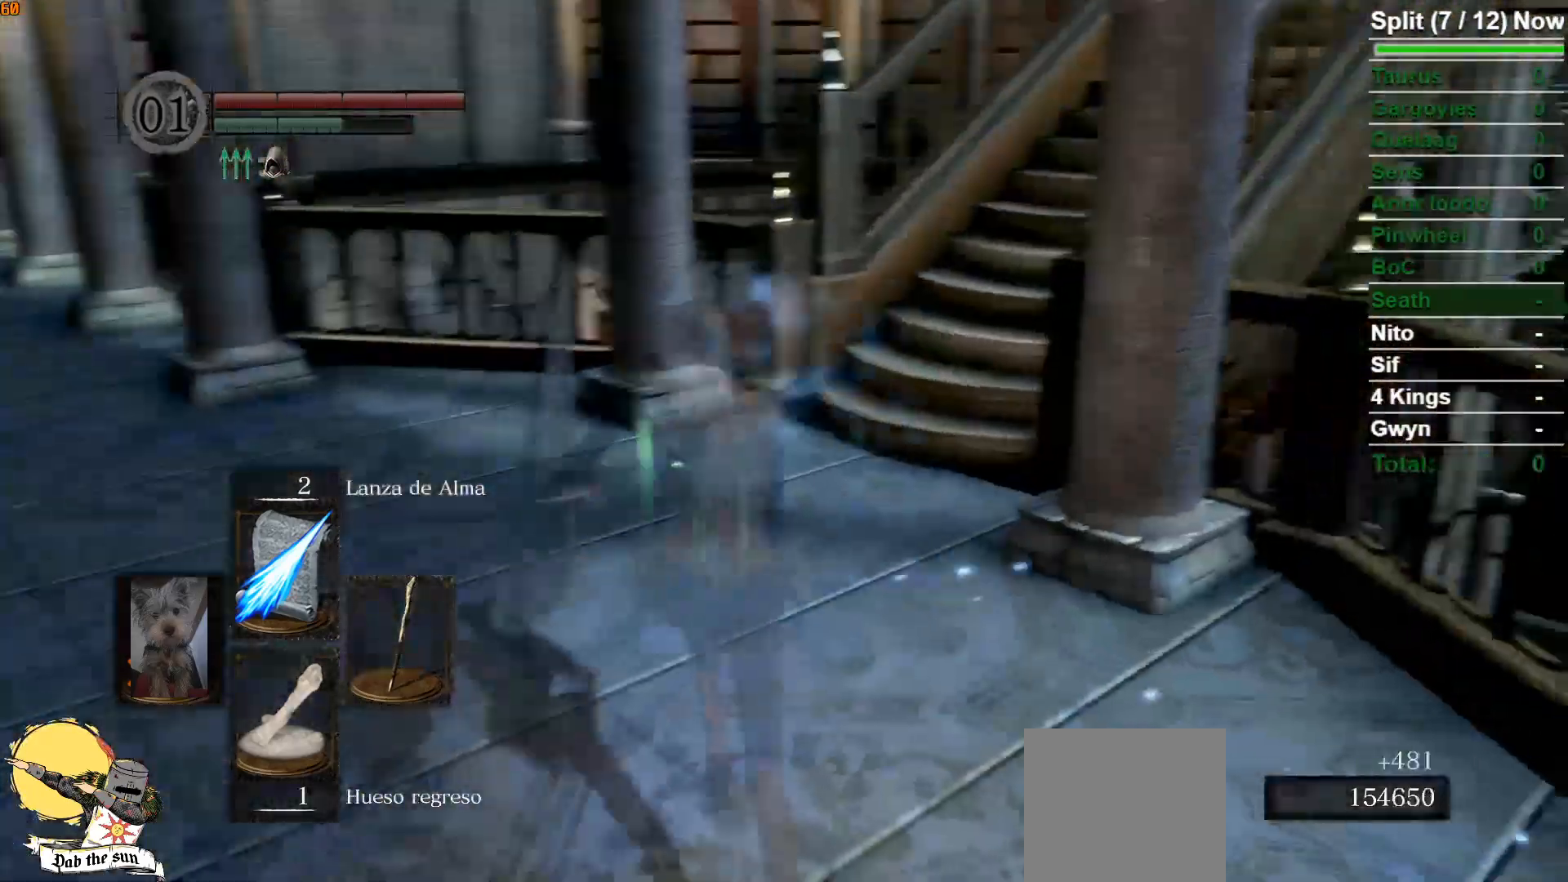
{"buttons": ["B"], "left_stick": "up", "right_stick": "right", "events": [[167, "right_stick", "center"], [383, "right_stick", "right"]]}
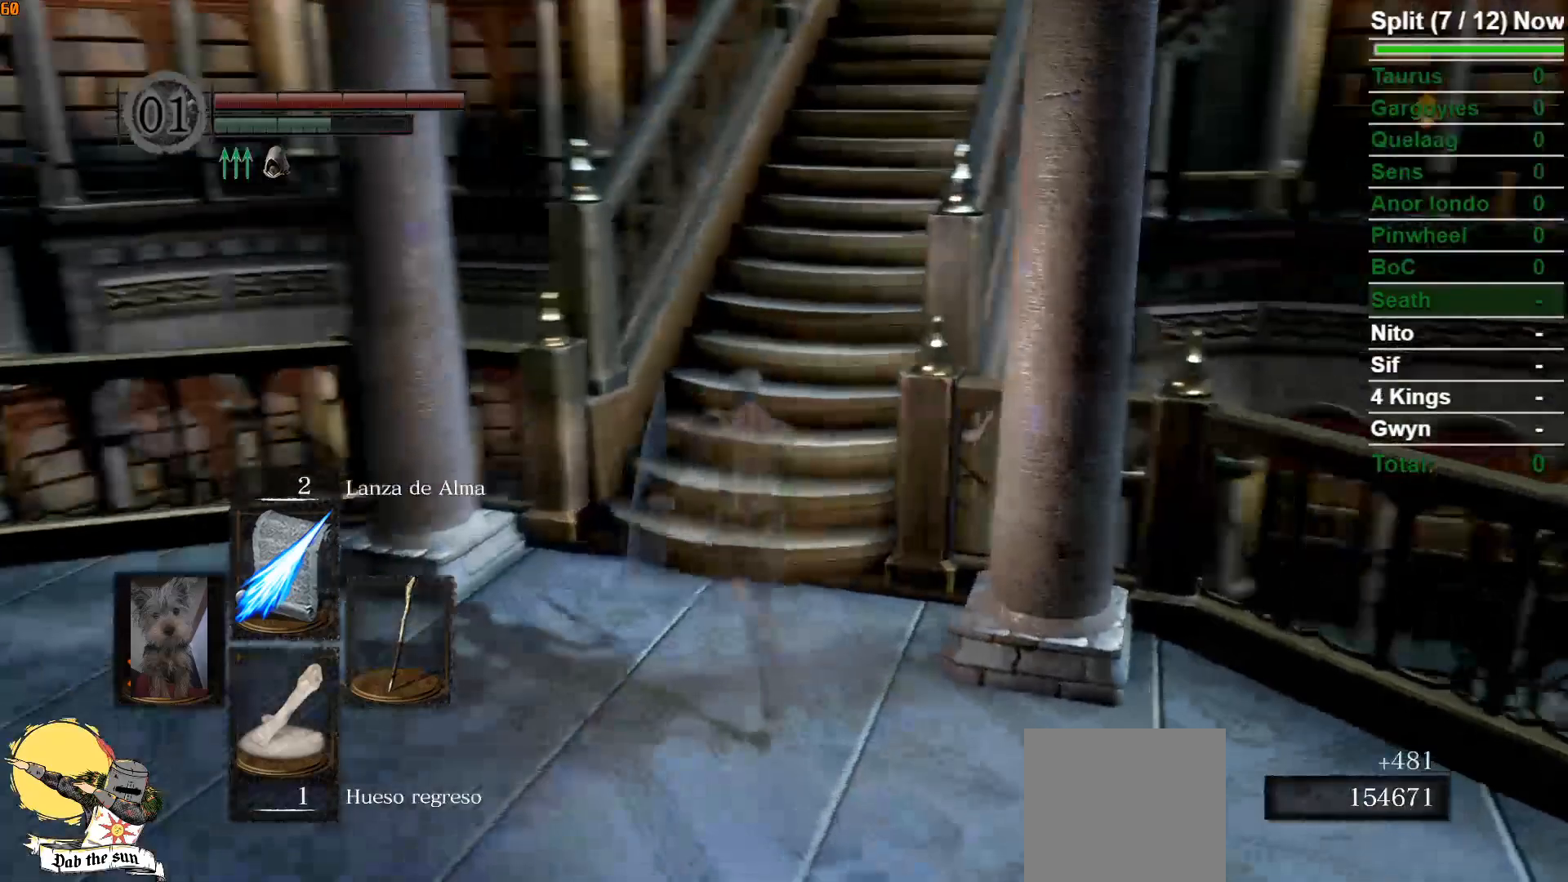
{"buttons": ["B"], "left_stick": "up", "right_stick": "center", "events": [[200, "right_stick", "center"]]}
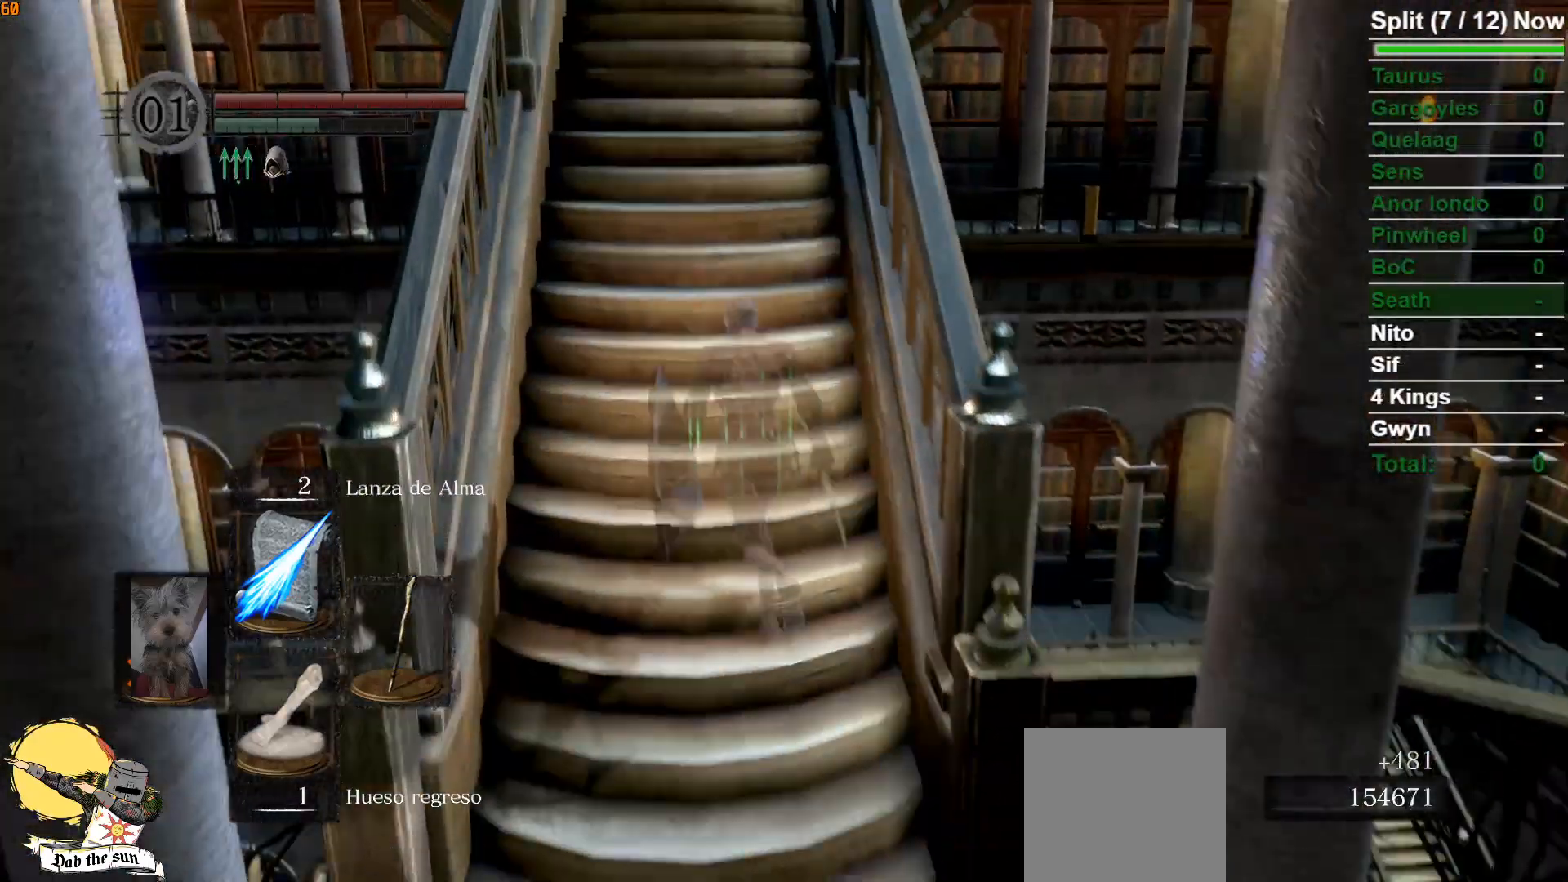
{"buttons": ["B"], "left_stick": "up", "right_stick": "down-right", "events": [[317, "right_stick", "down-right"]]}
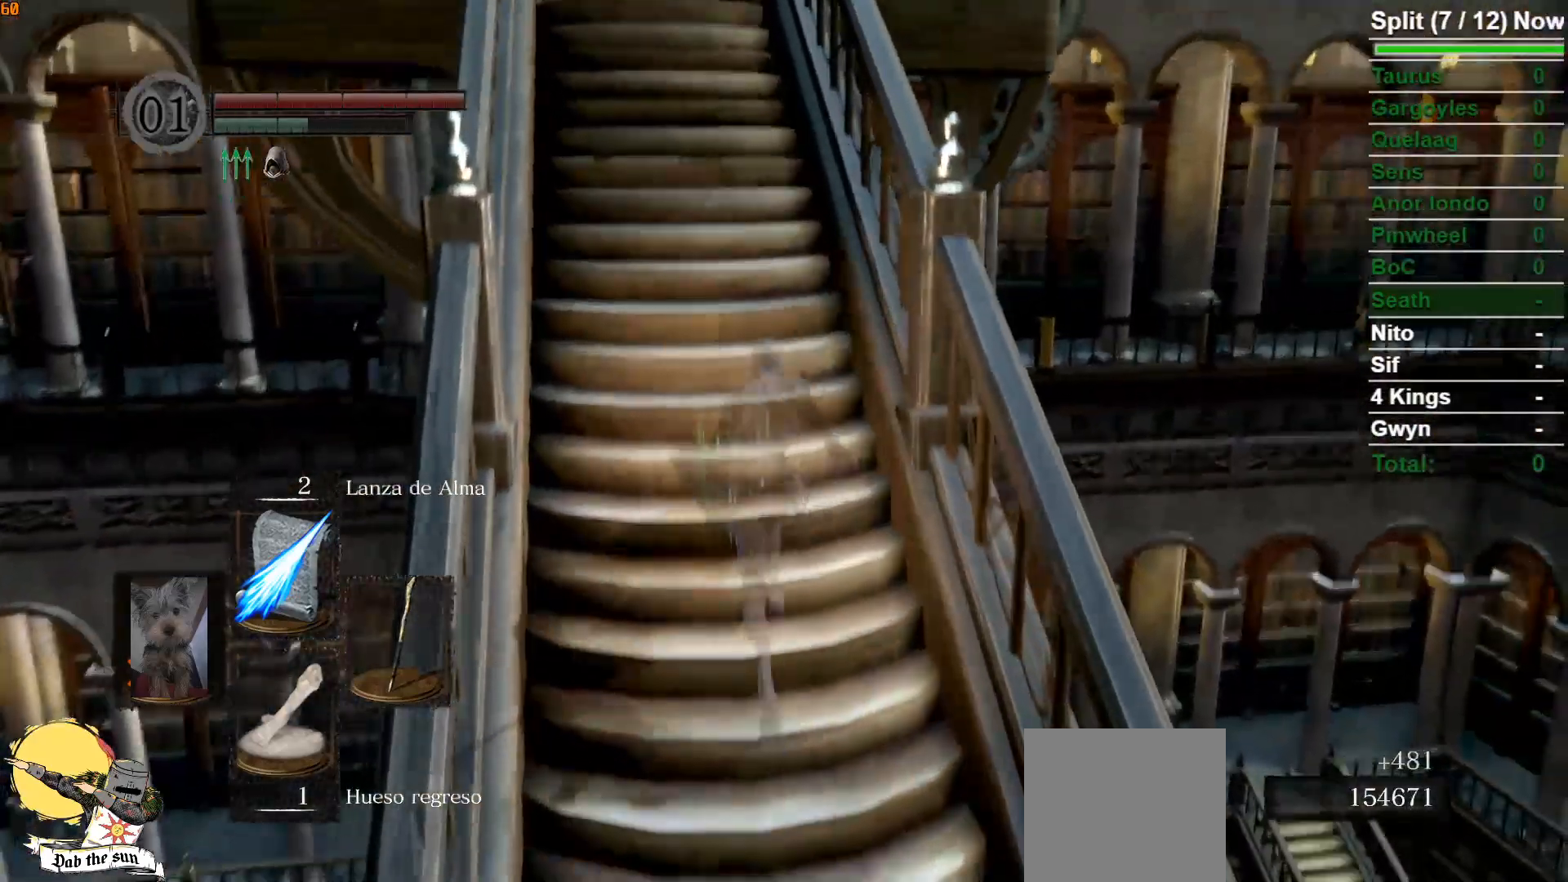
{"buttons": ["B"], "left_stick": "up", "right_stick": "center", "events": [[17, "right_stick", "center"], [317, "right_stick", "down-right"], [500, "right_stick", "center"]]}
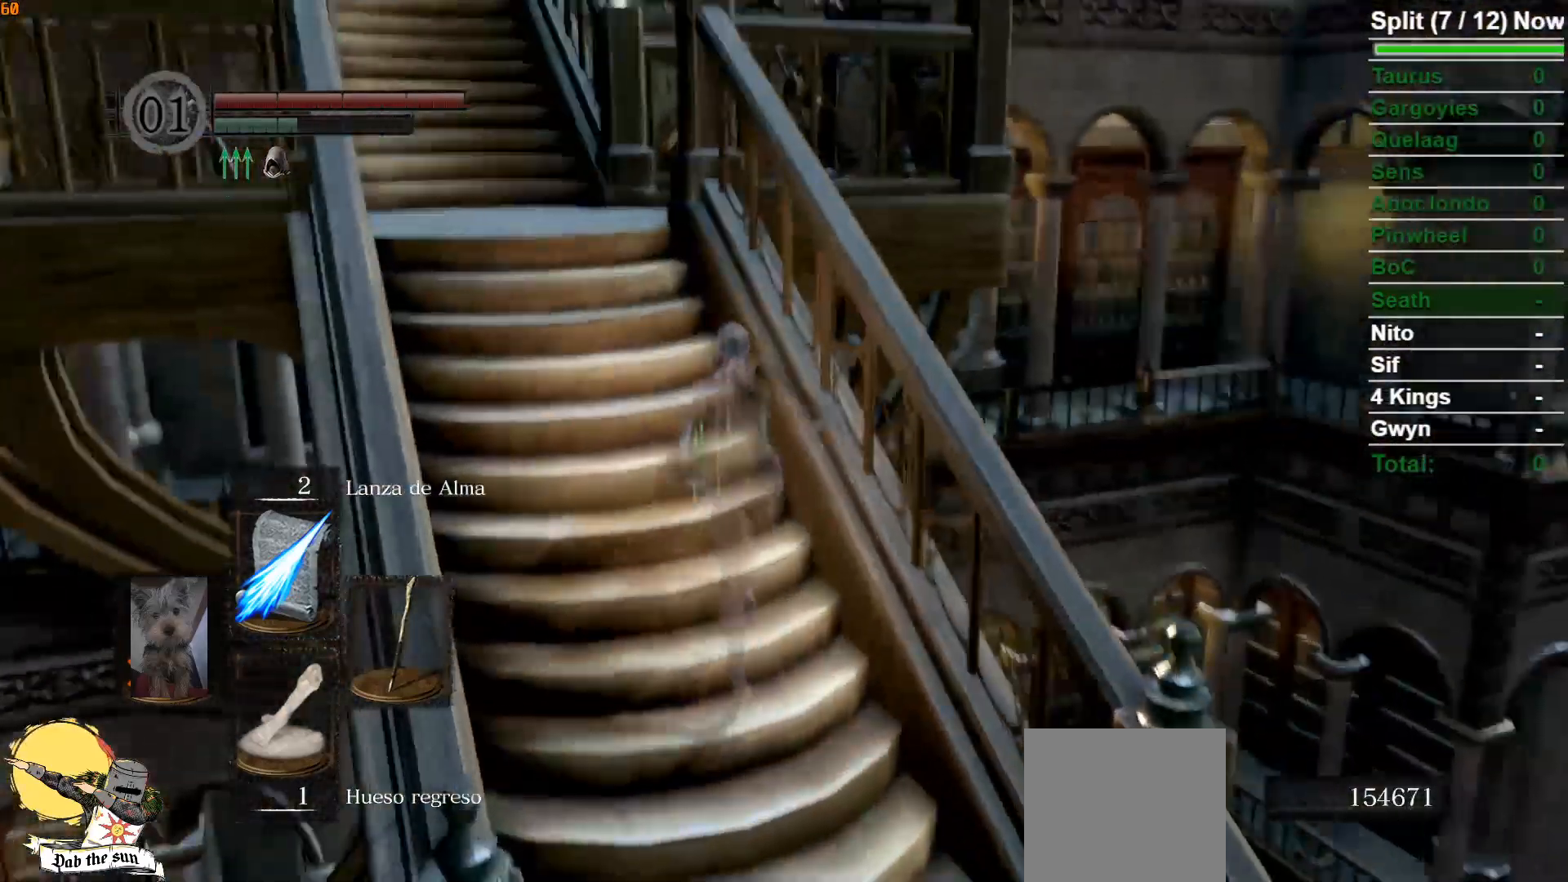
{"buttons": [], "left_stick": "up", "right_stick": "down-right", "events": [[317, "right_stick", "down-right"], [450, "B", "up"]]}
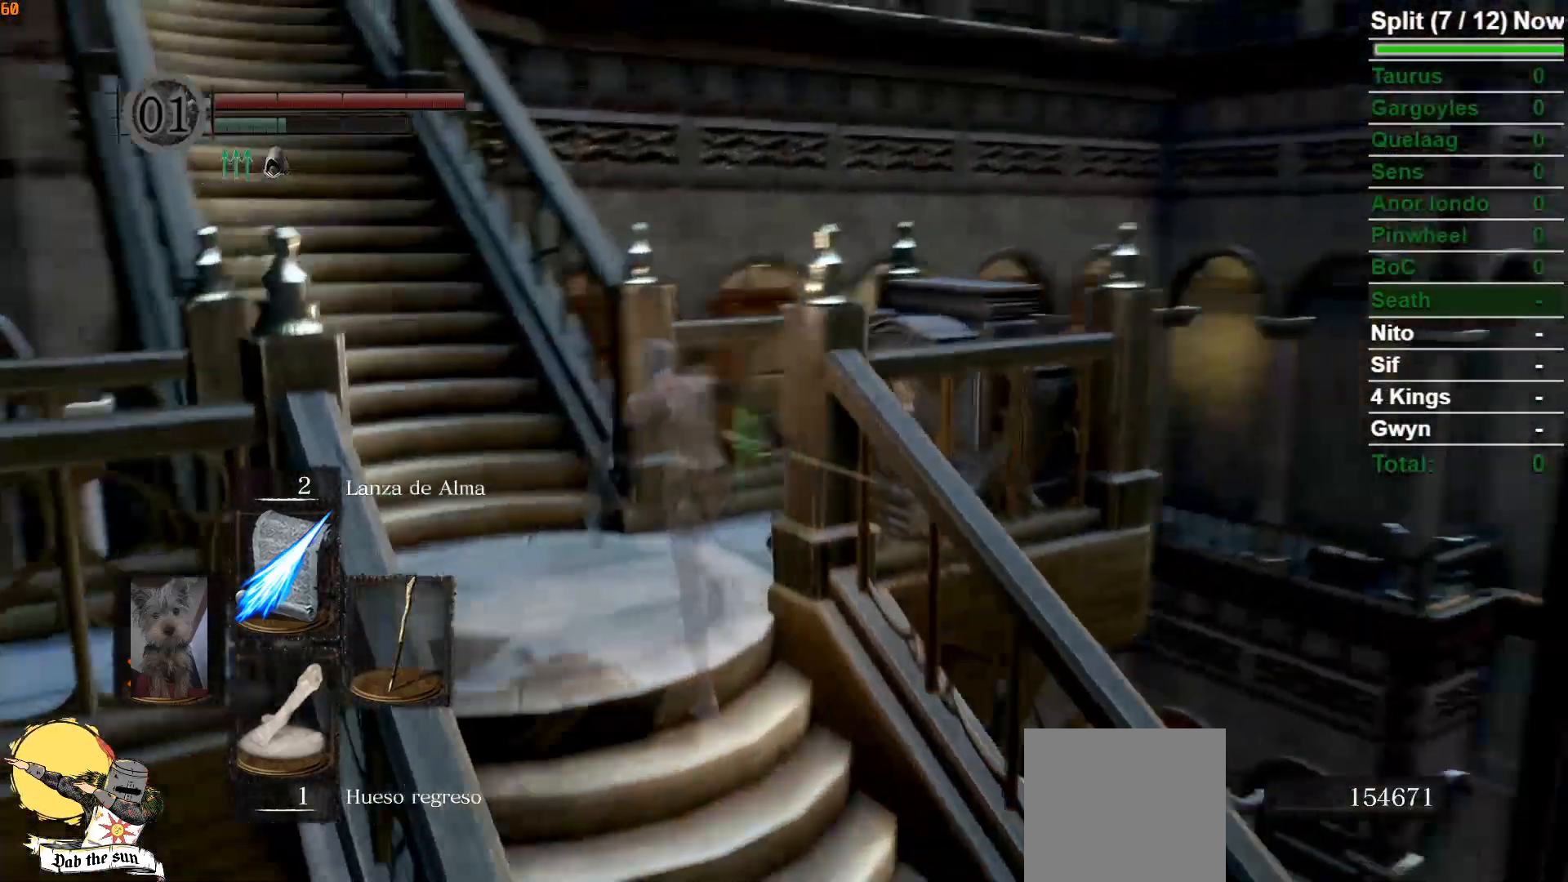
{"buttons": [], "left_stick": "center", "right_stick": "center", "events": [[300, "right_stick", "center"], [400, "left_stick", "center"]]}
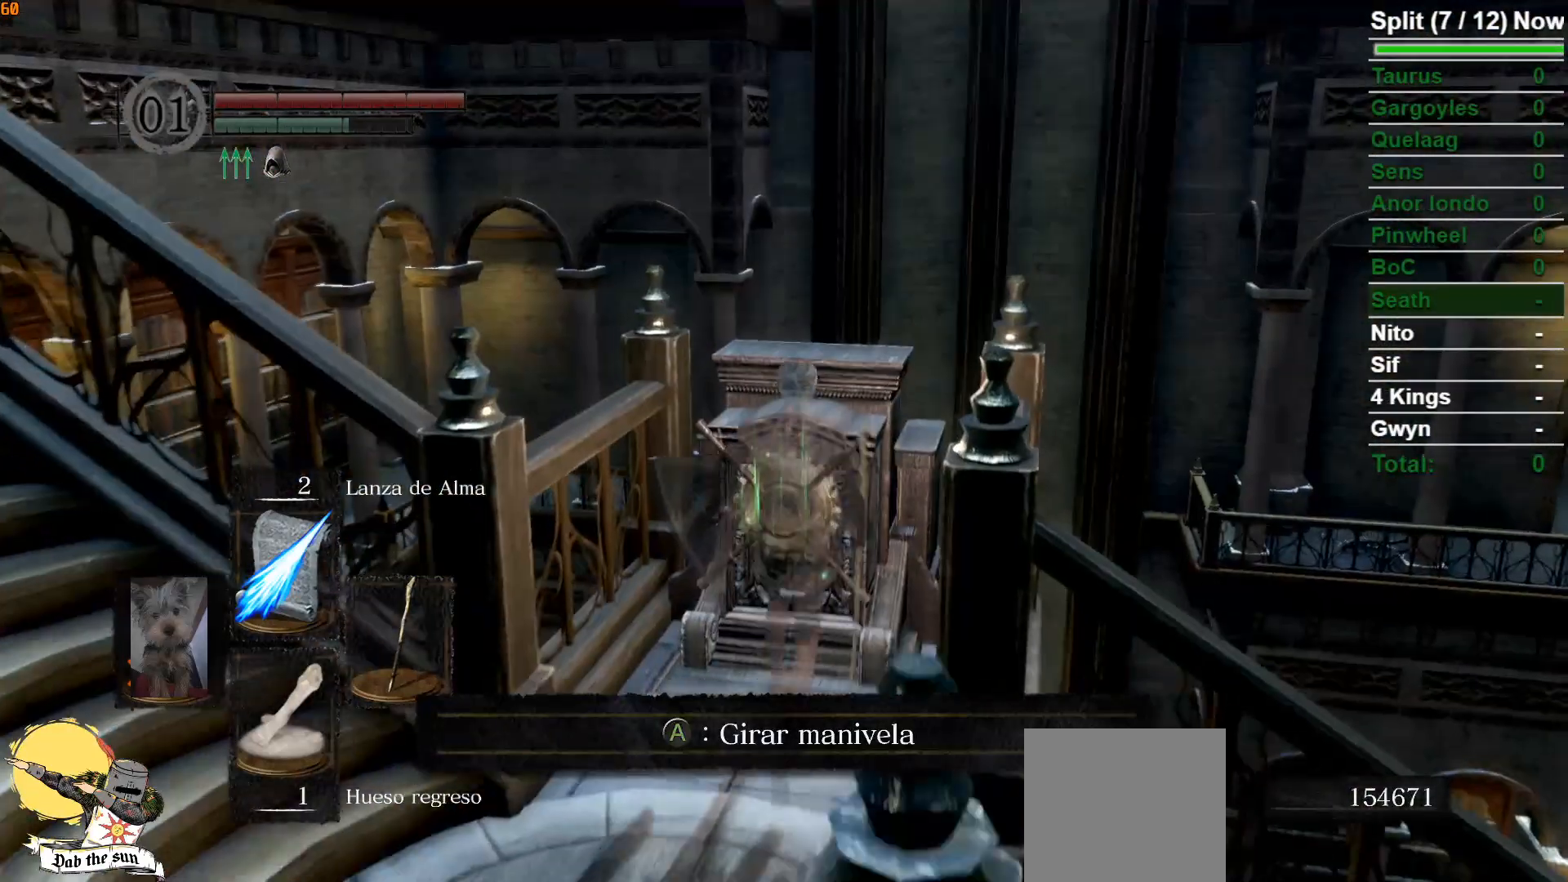
{"buttons": ["A"], "left_stick": "center", "right_stick": "center", "events": [[467, "A", "down"]]}
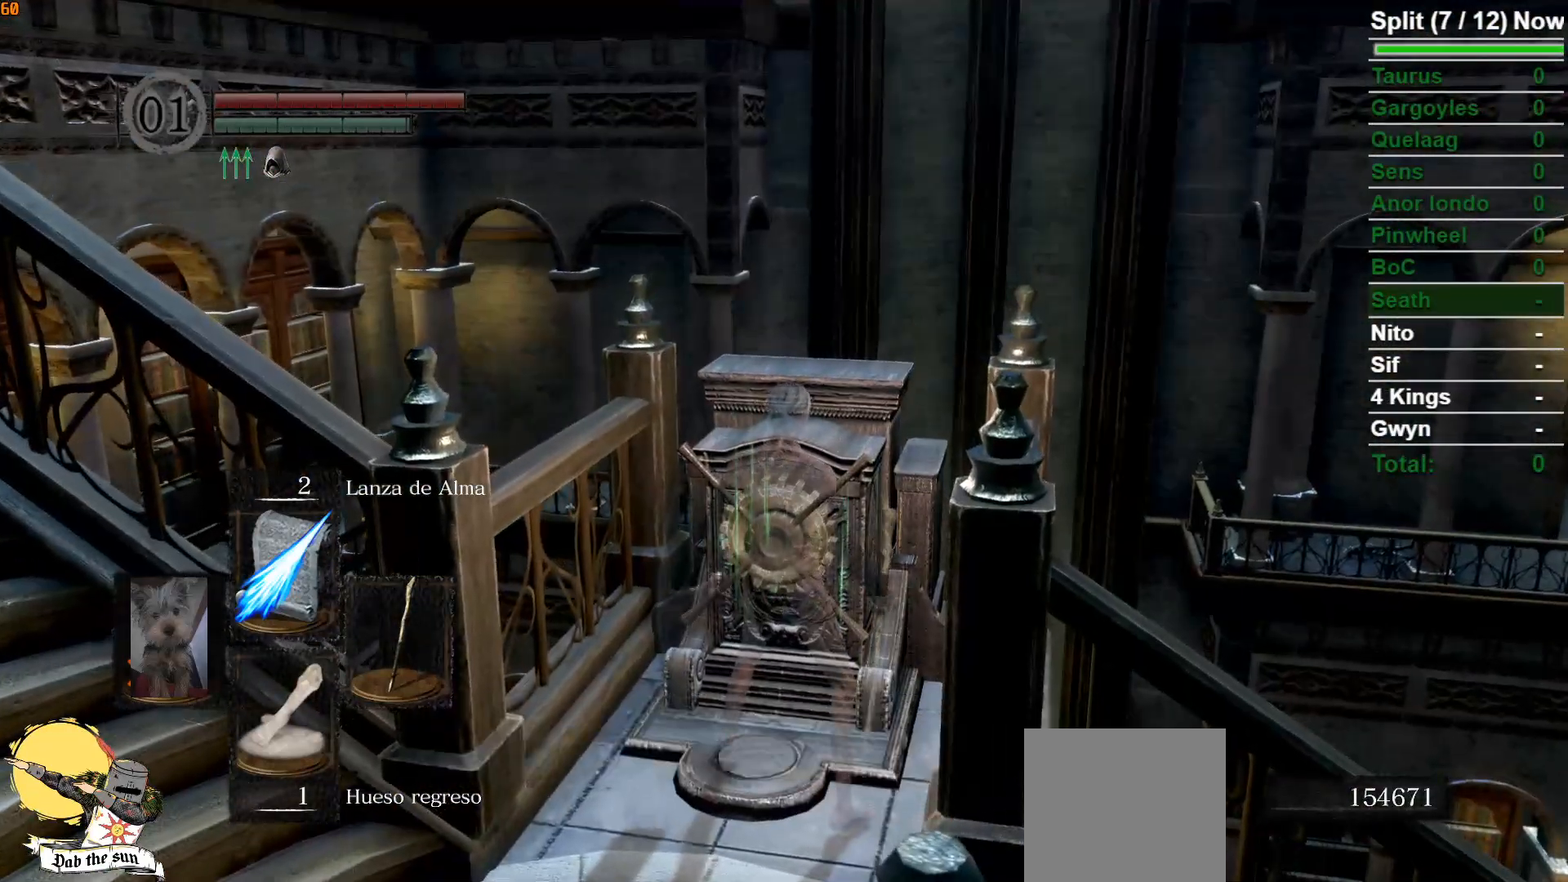
{"buttons": [], "left_stick": "center", "right_stick": "center", "events": [[67, "A", "up"]]}